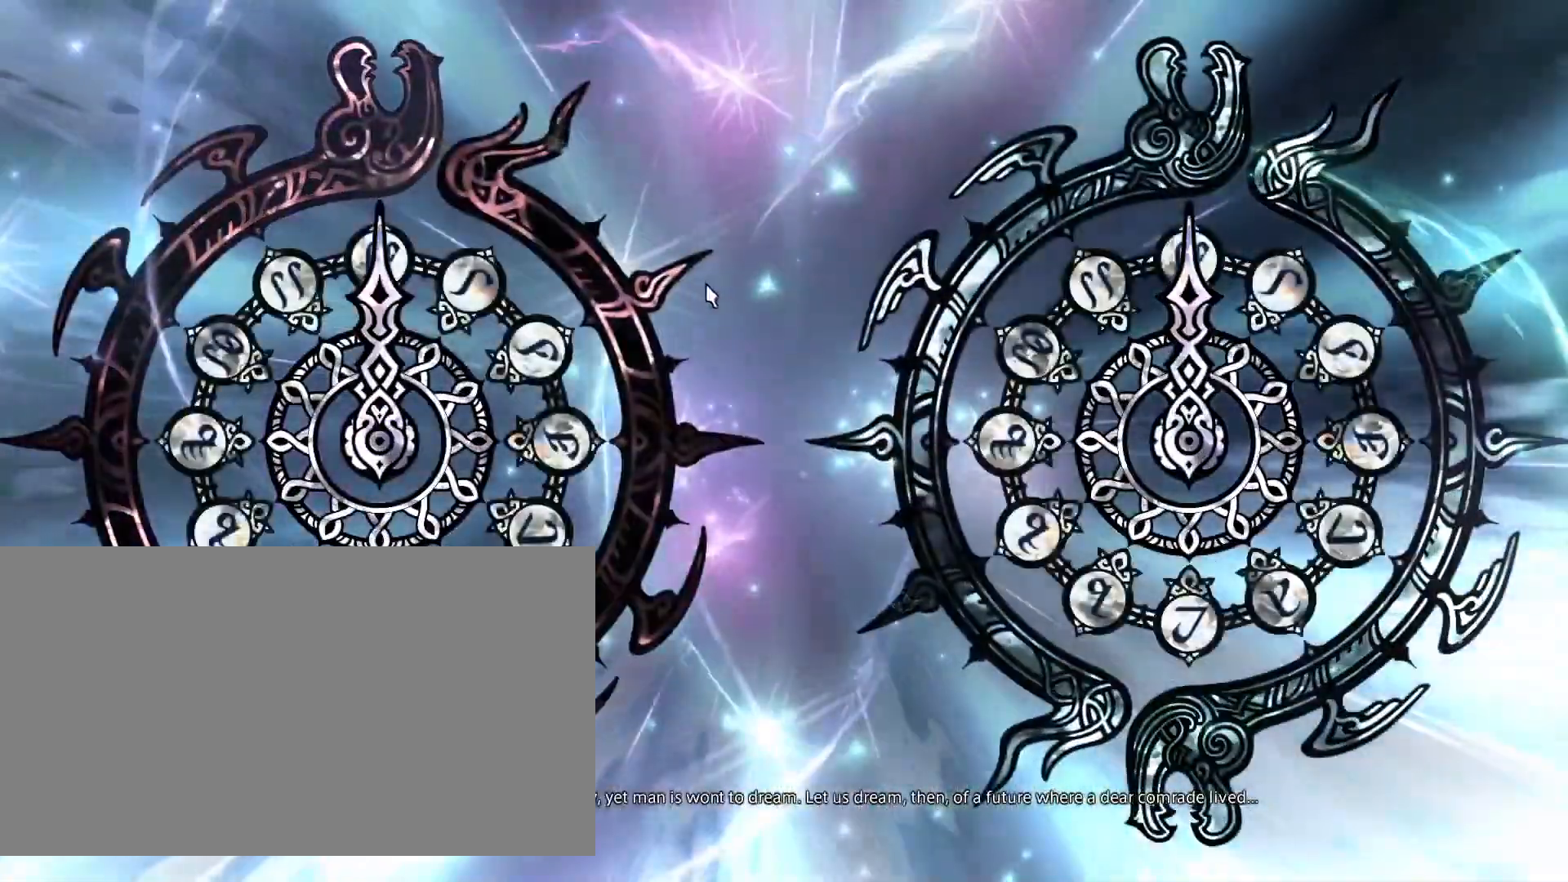
Gameplay with keyboard; each line is a JSON object with the keys held at the frame after it. "events" lists presses ("down") and releases ("up") of ".", "/", "0", "1", "2", "3", "4", "5", "6", "7", "8", "9", "a", "alt_l", "alt_r", "b", "backslash", "backspace", "c", "caps_lock", "comma", "ctrl_l", "ctrl_r", "d", "e", "equals", "escape", "f", "f1", "f10", "f11", "f12", "f2", "f3", "f4", "f5", "f6", "f7", "f8", "f9", "g", "h", "i", "j", "k", "l", "lbracket", "m", "minus", "n", "o", "p", "q", "quote", "r", "rbracket", "return", "s", "semicolon", "shift_l", "shift_r", "space", "super", "t", "tab", "tilde", "u", "v", "w", "x", "y" and "z" between this image and that frame as [ms after this image, input, new state], when the widget could be followed in between. No other keys are recorded. Mouse input is not recorded.
{"keys": [], "events": []}
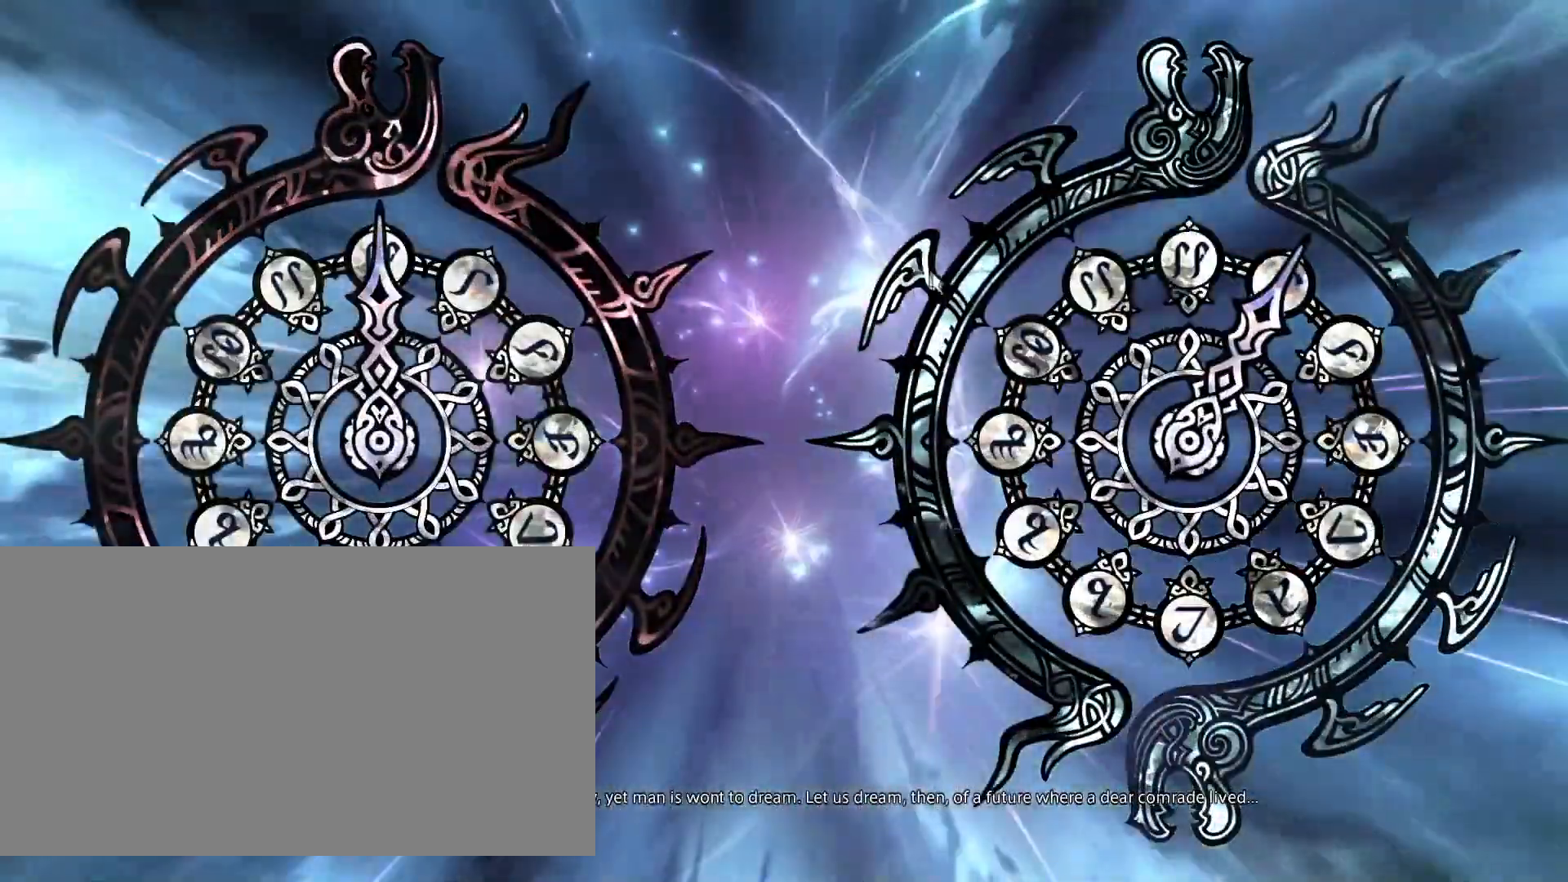
{"keys": [], "events": []}
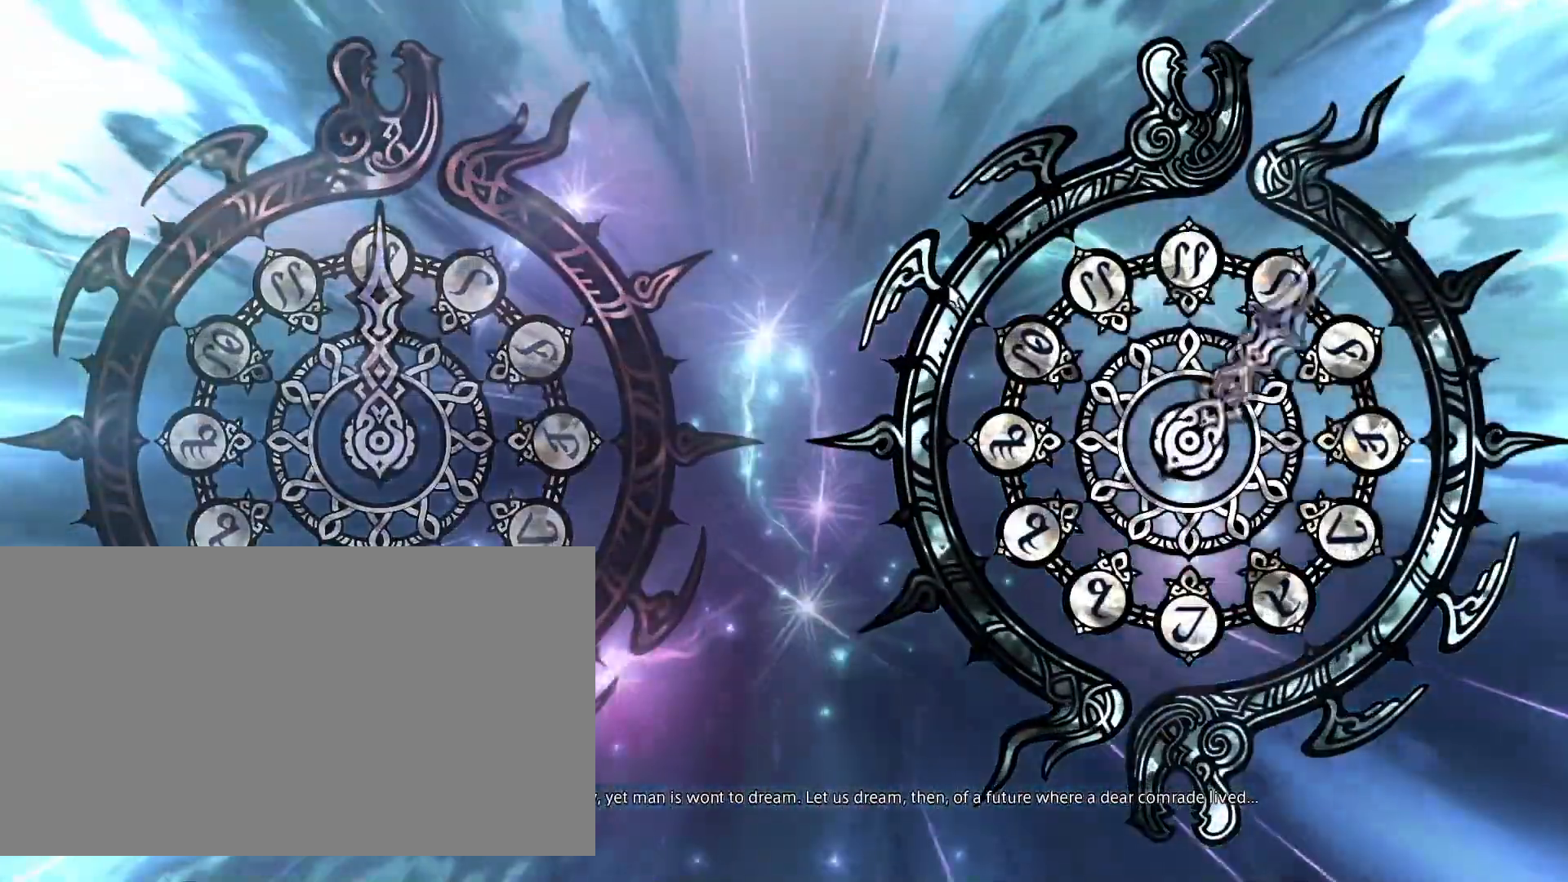
{"keys": [], "events": []}
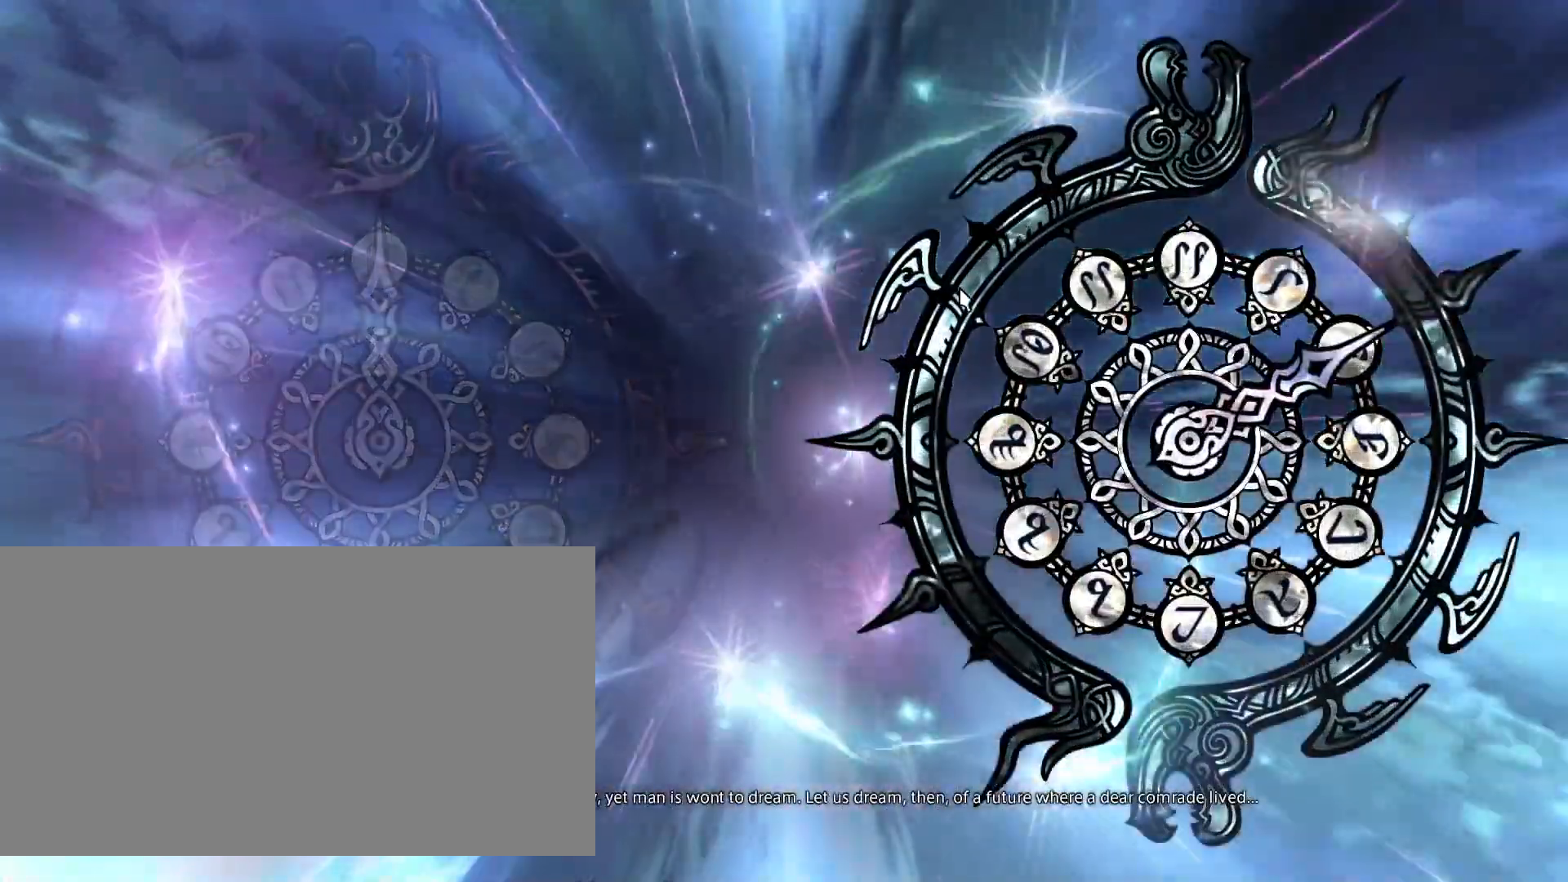
{"keys": [], "events": []}
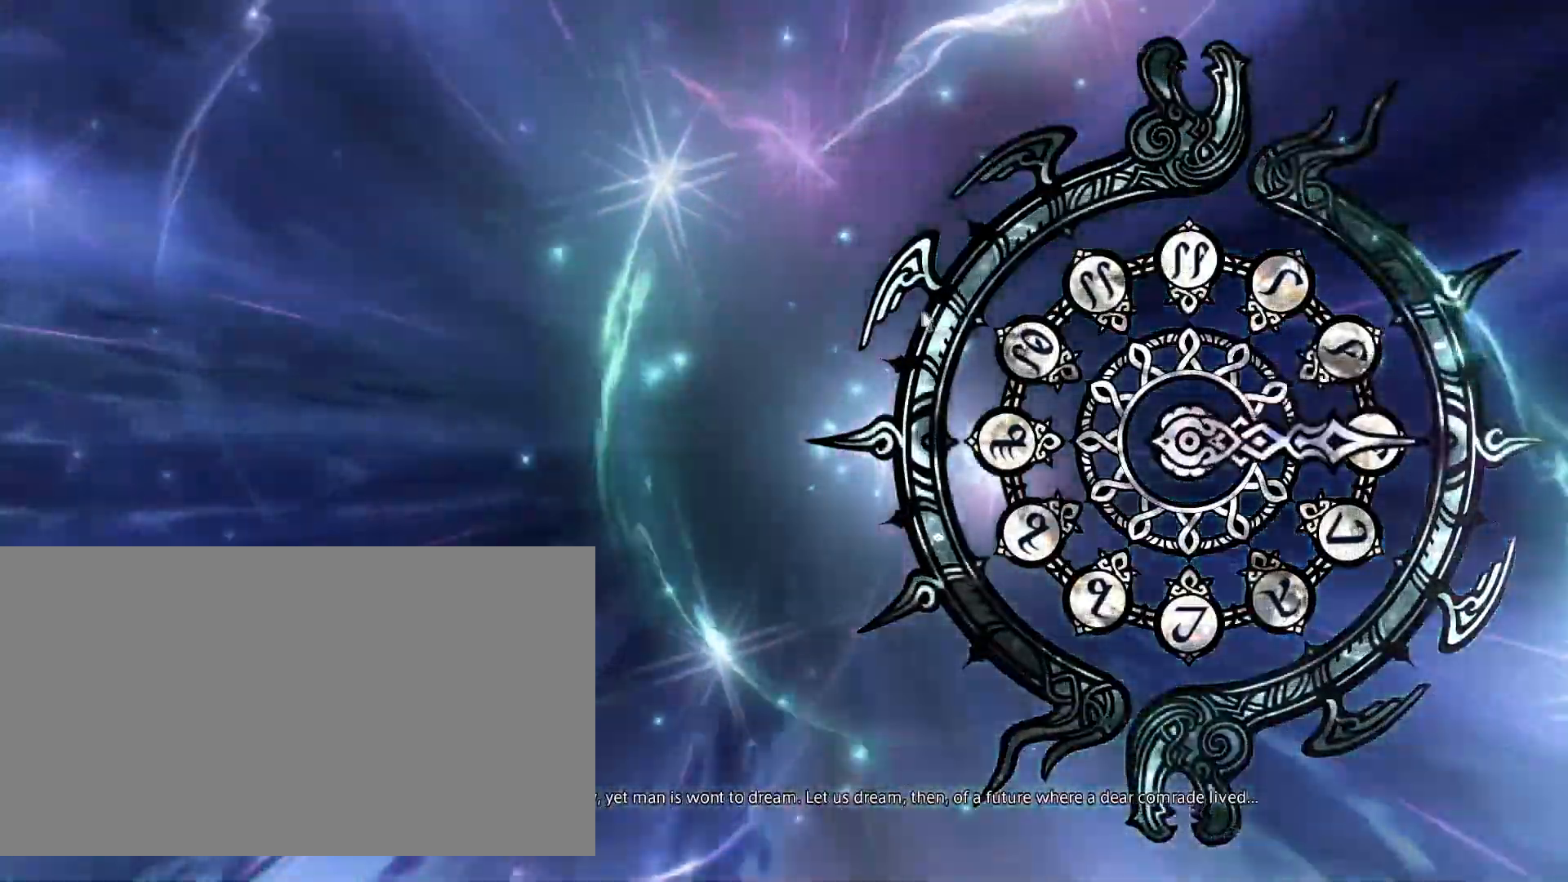
{"keys": [], "events": []}
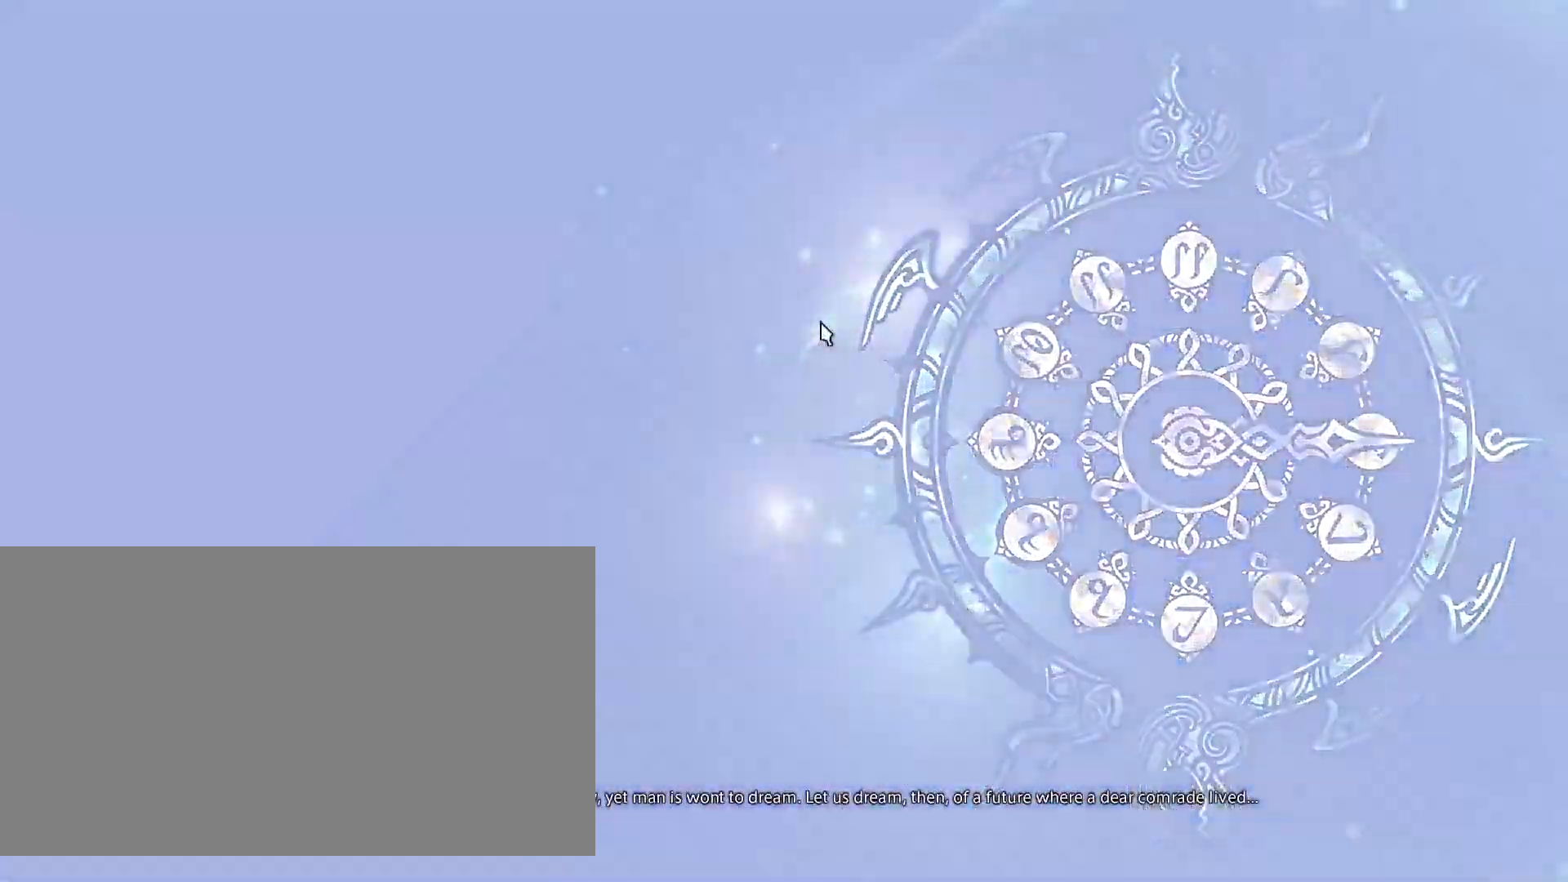
{"keys": [], "events": []}
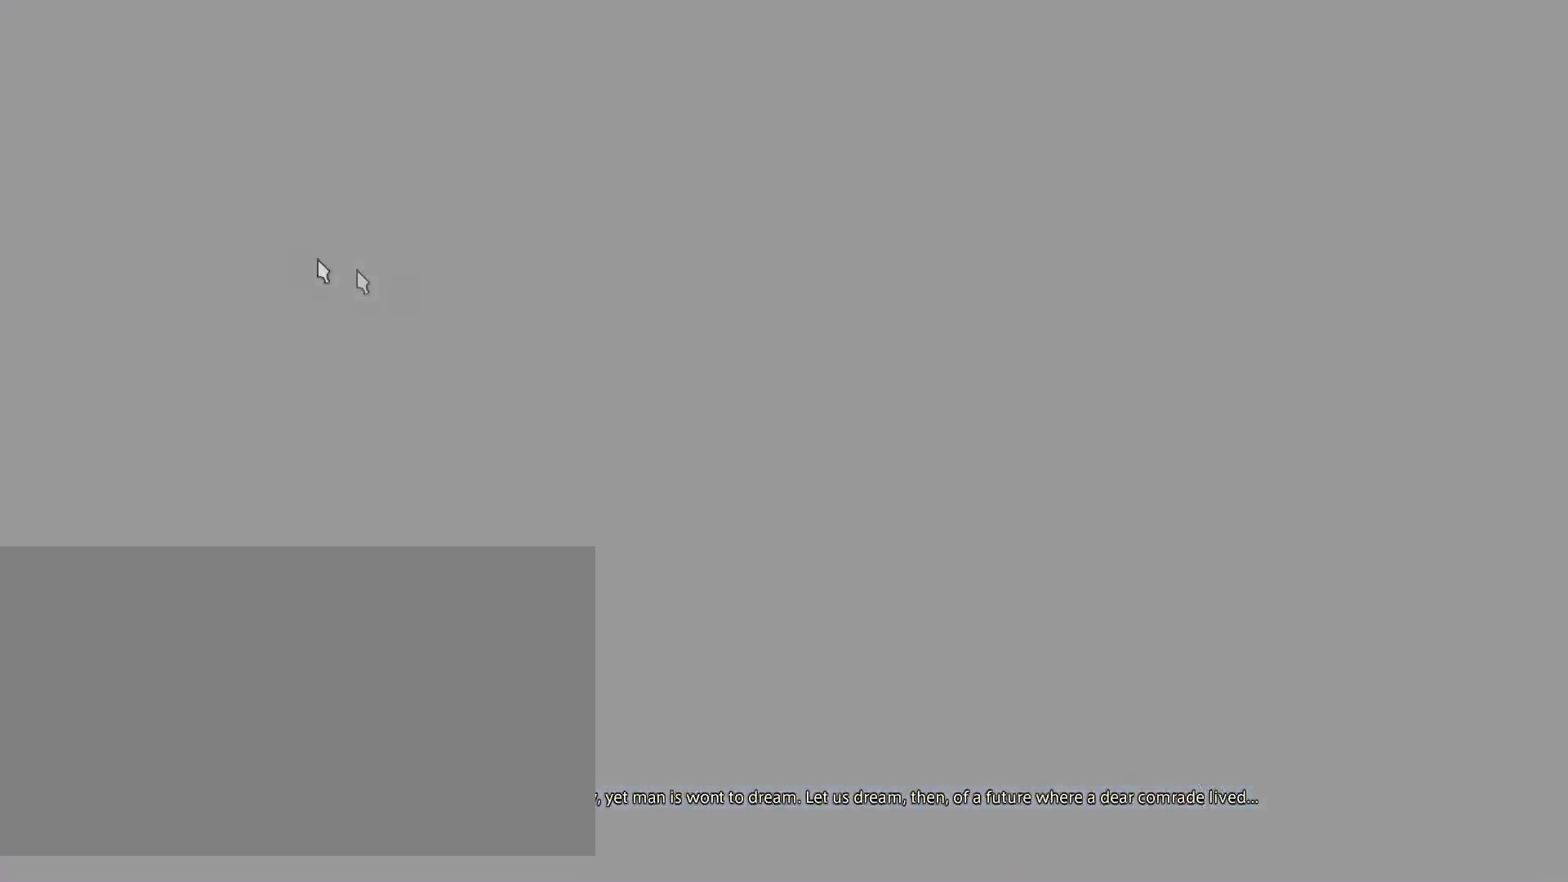
{"keys": [], "events": []}
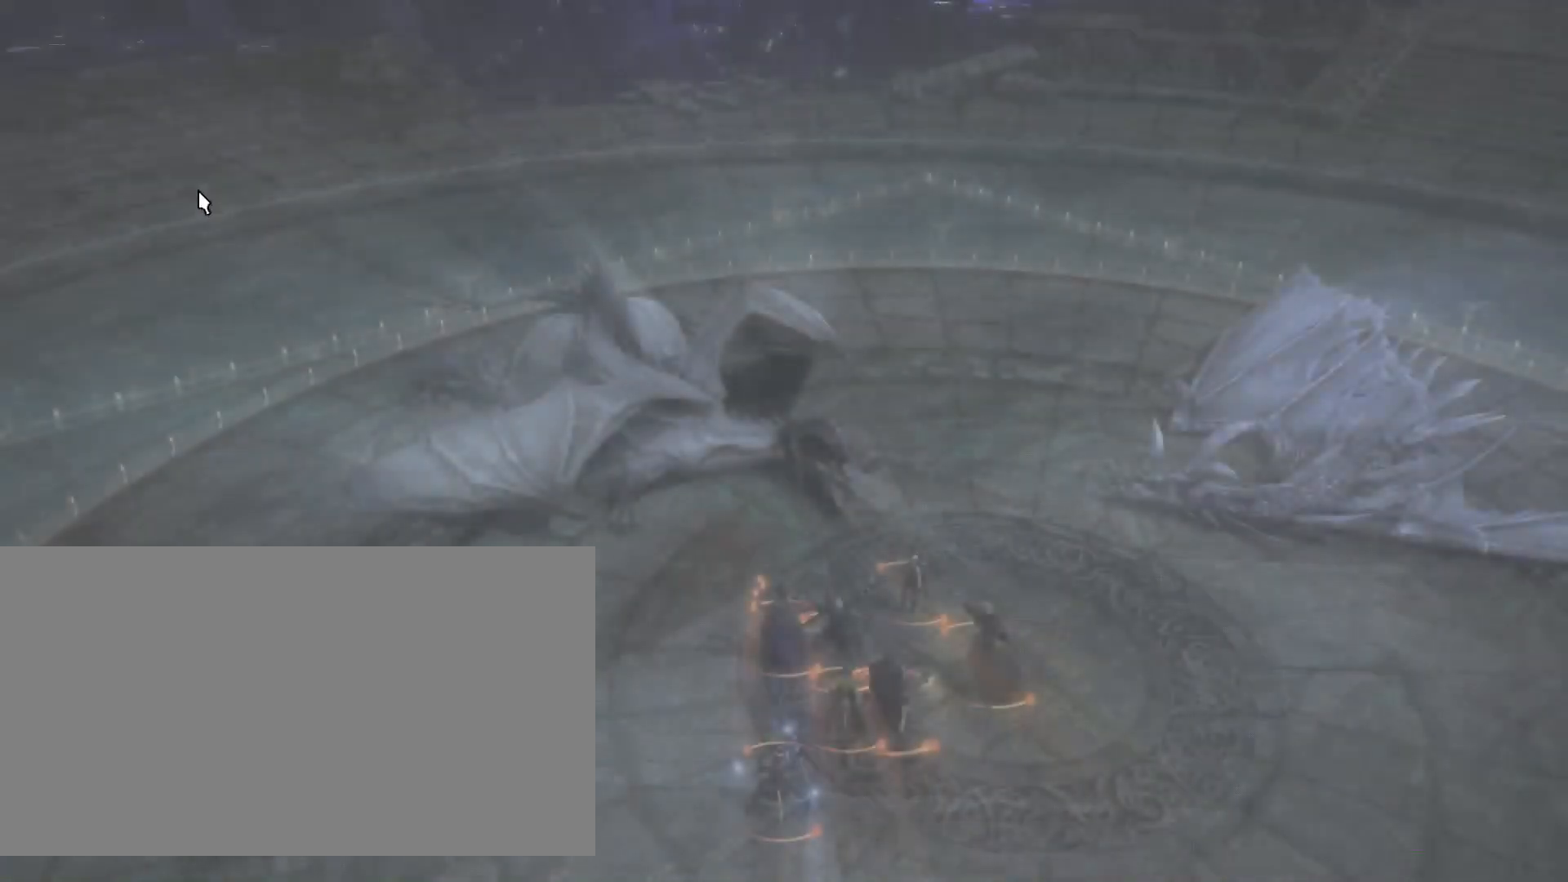
{"keys": [], "events": []}
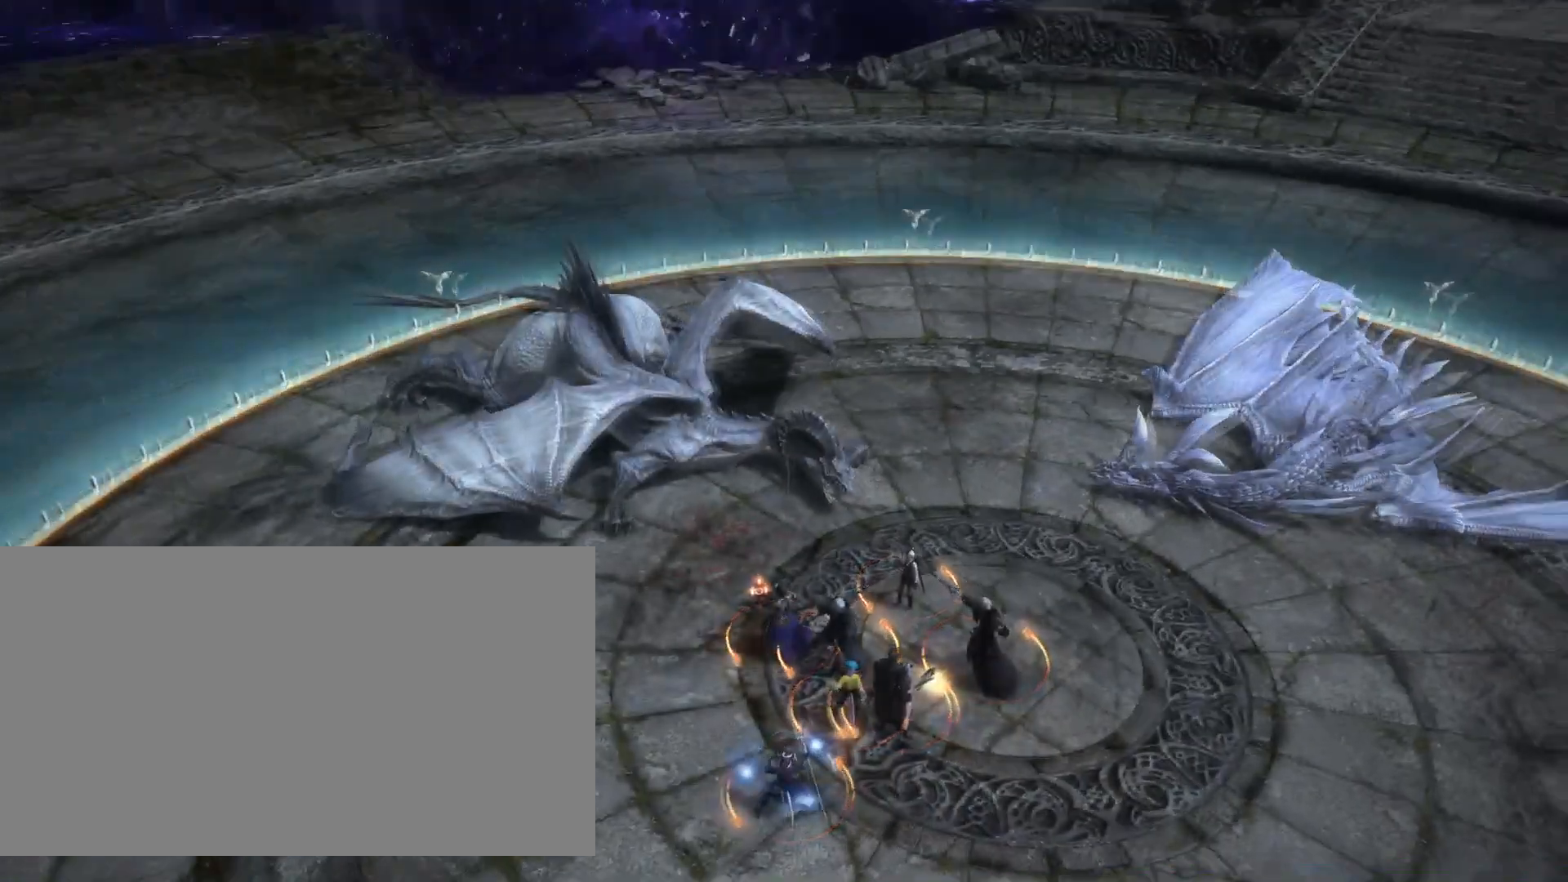
{"keys": ["s"], "events": [[200, "s", "down"]]}
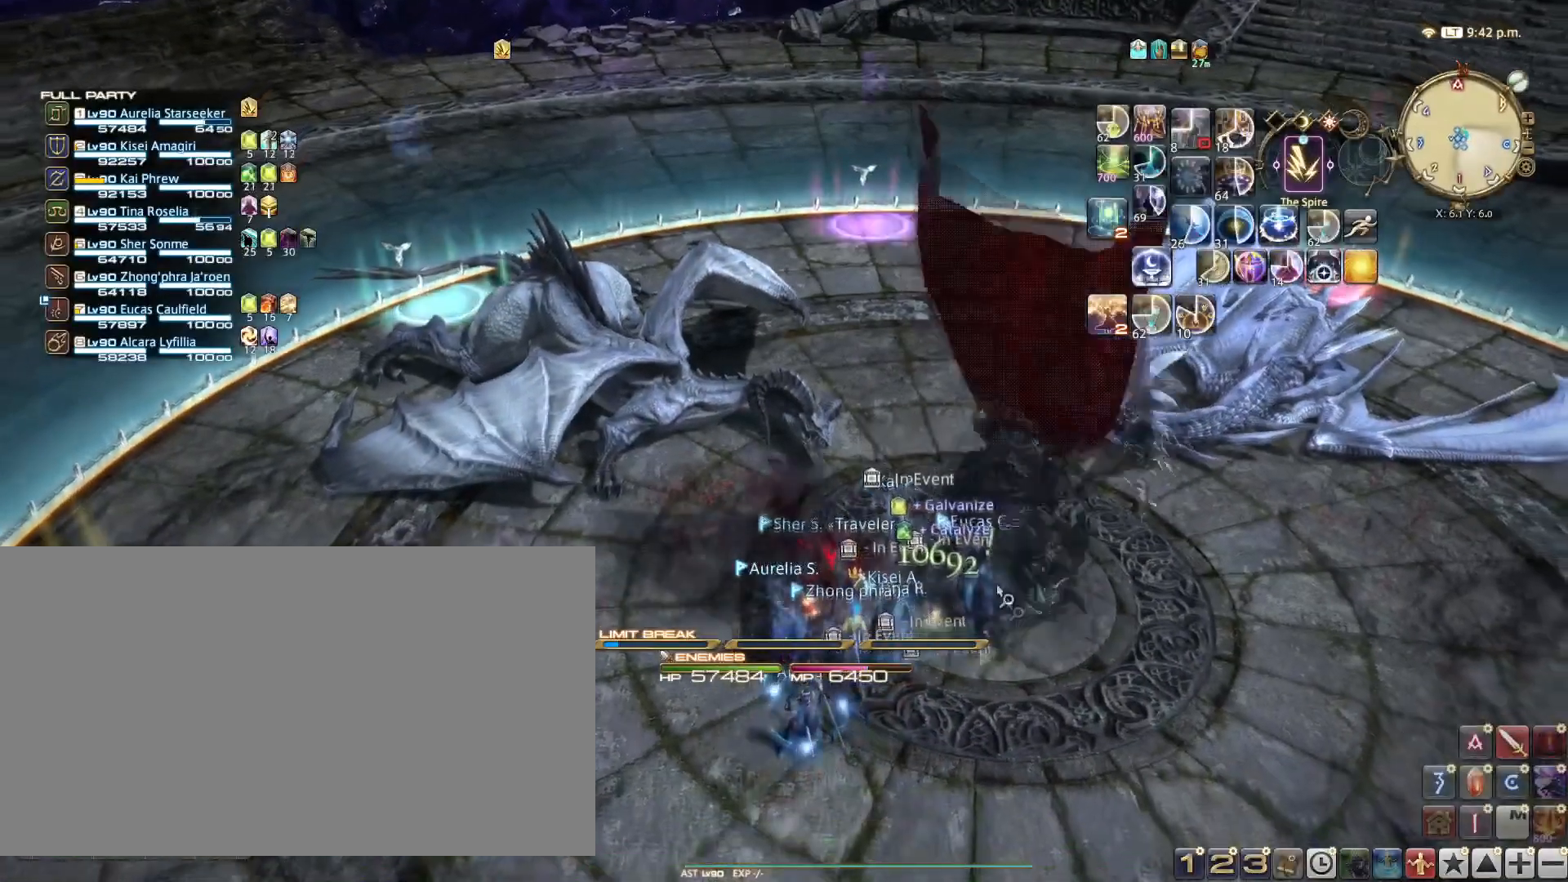
{"keys": ["ctrl_l"], "events": [[266, "s", "up"], [367, "ctrl_l", "down"], [417, "b", "down"], [500, "b", "up"]]}
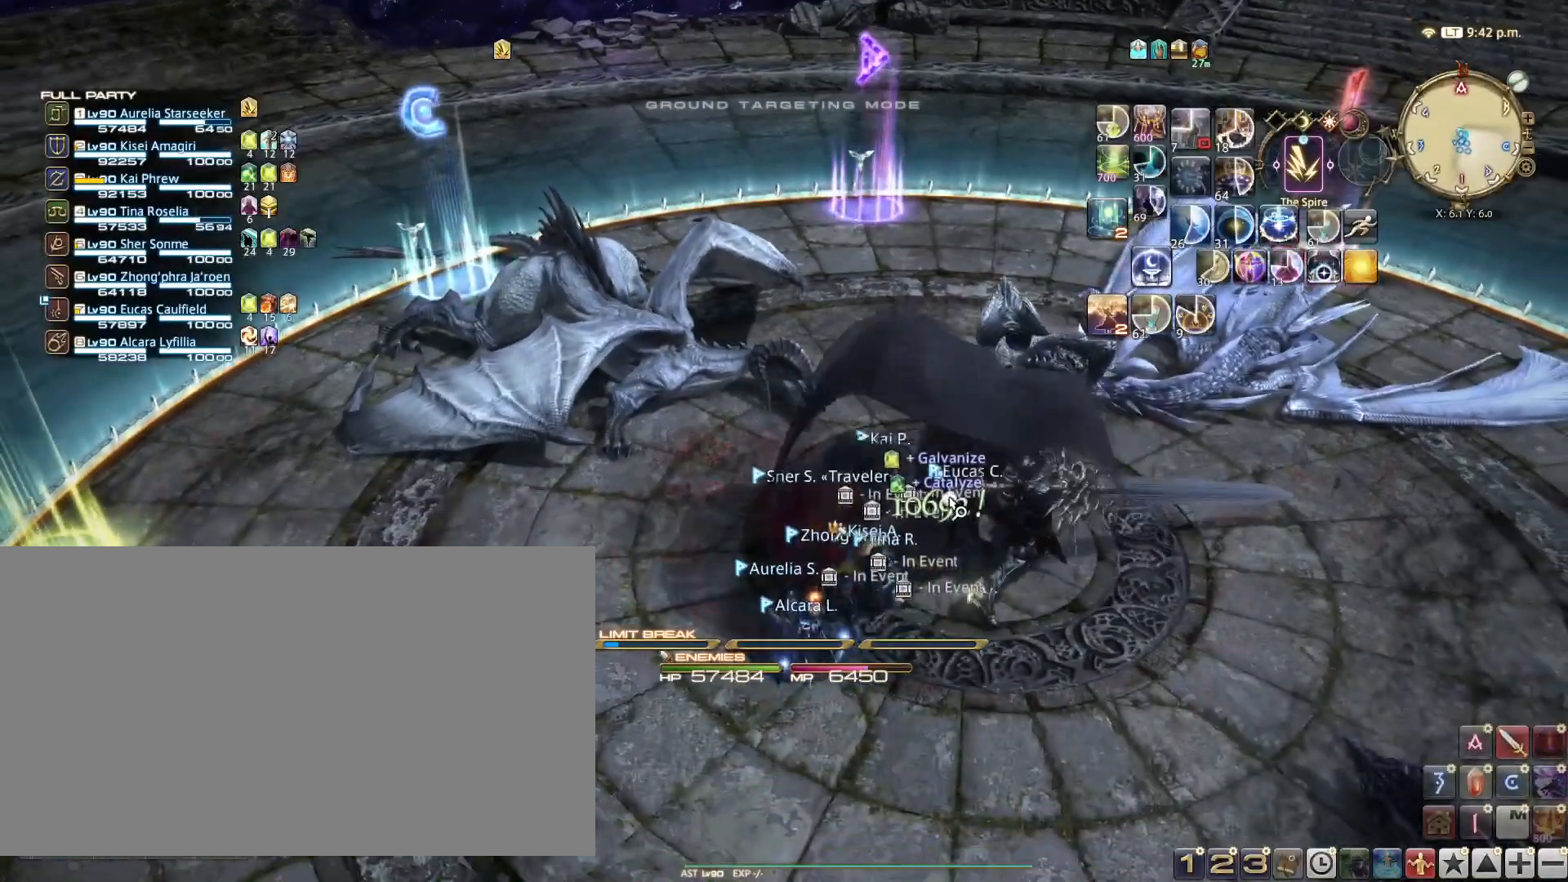
{"keys": ["d"], "events": [[100, "b", "down"], [133, "b", "up"], [184, "ctrl_l", "up"], [284, "d", "down"]]}
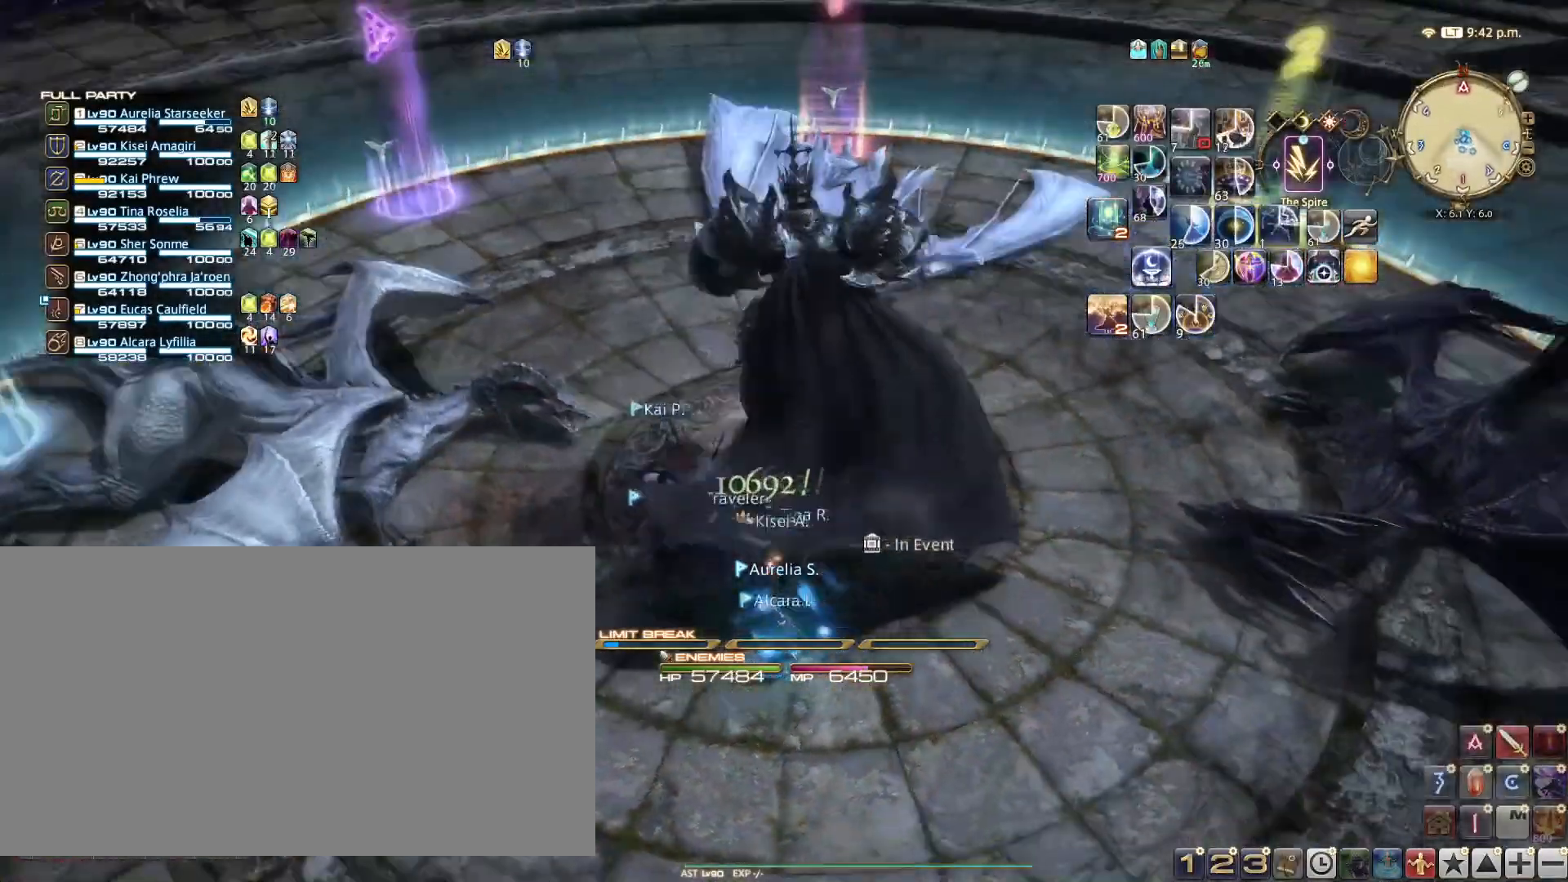
{"keys": [], "events": [[67, "w", "down"], [251, "d", "up"], [251, "w", "up"]]}
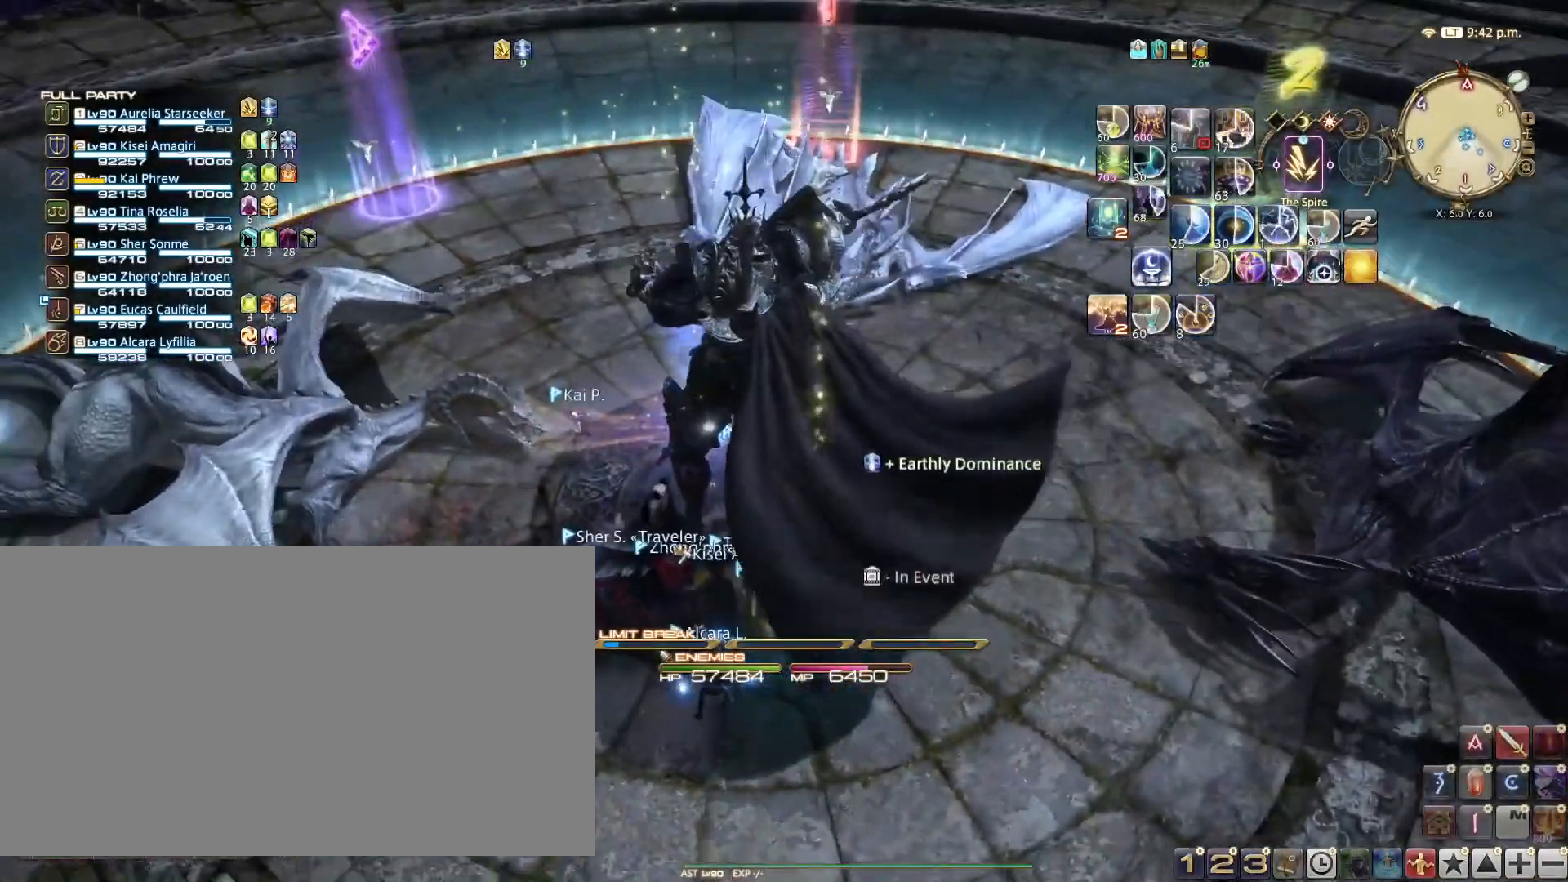
{"keys": ["1"], "events": [[167, "1", "down"], [217, "1", "up"], [267, "1", "down"], [367, "1", "up"], [450, "1", "down"]]}
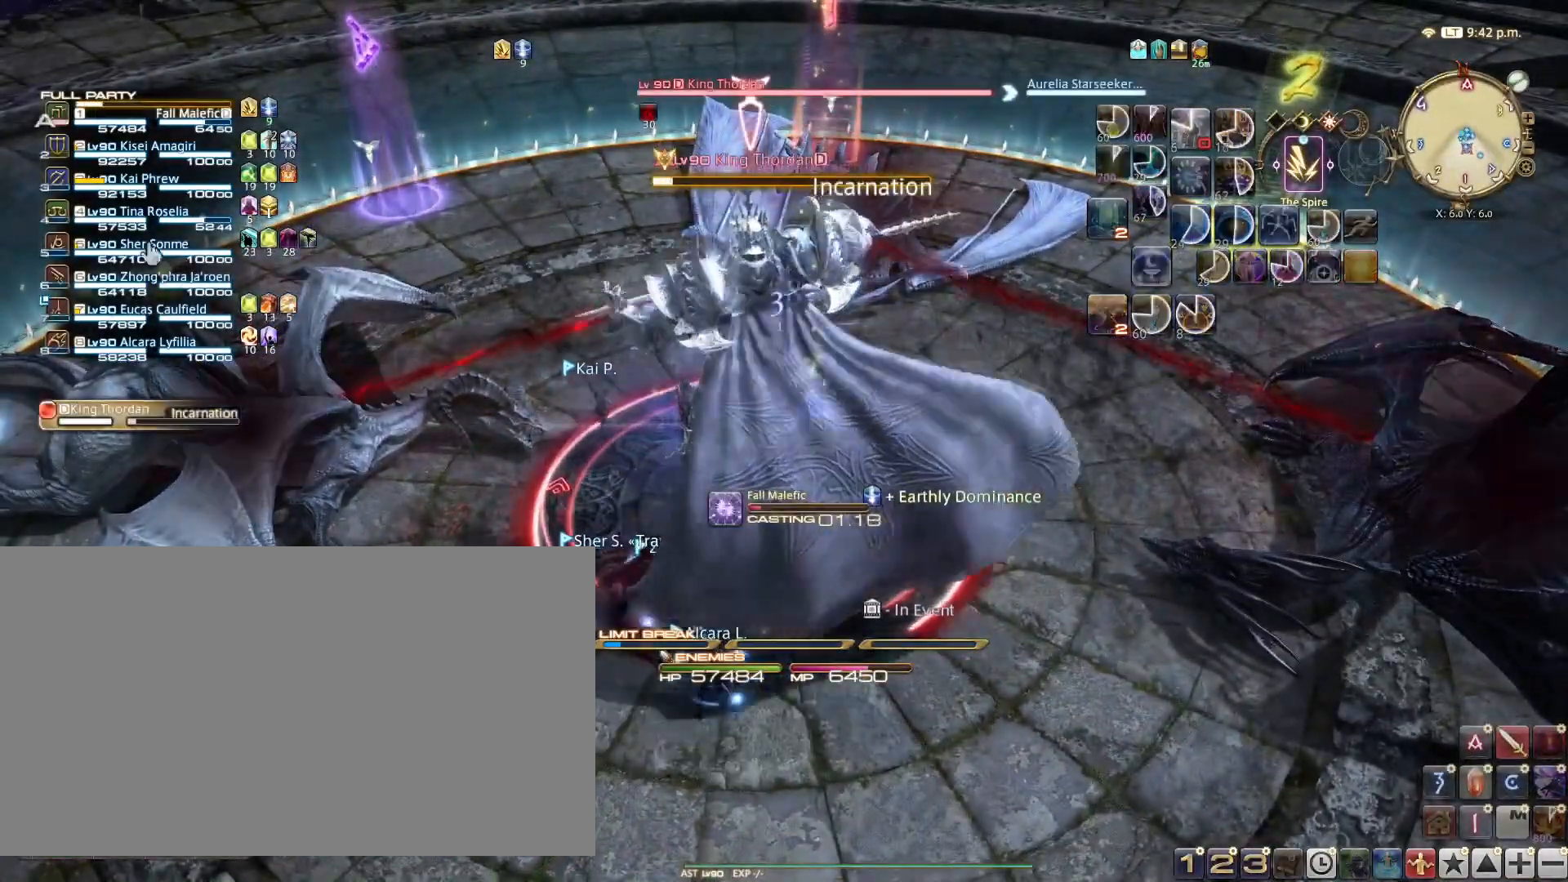
{"keys": [], "events": [[50, "1", "up"], [133, "1", "down"], [183, "1", "up"]]}
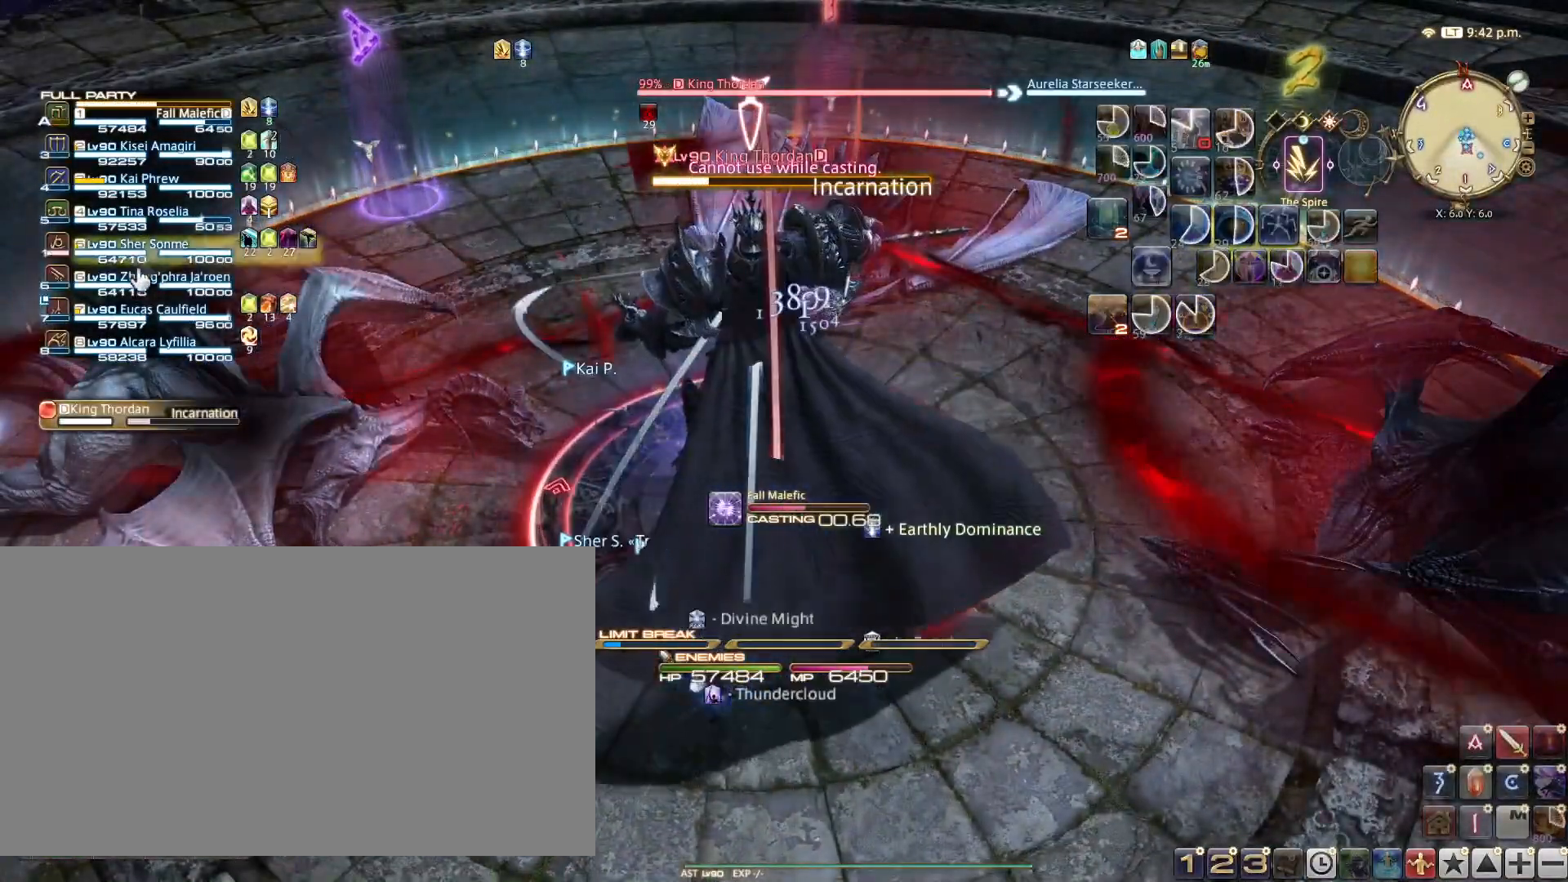
{"keys": [], "events": []}
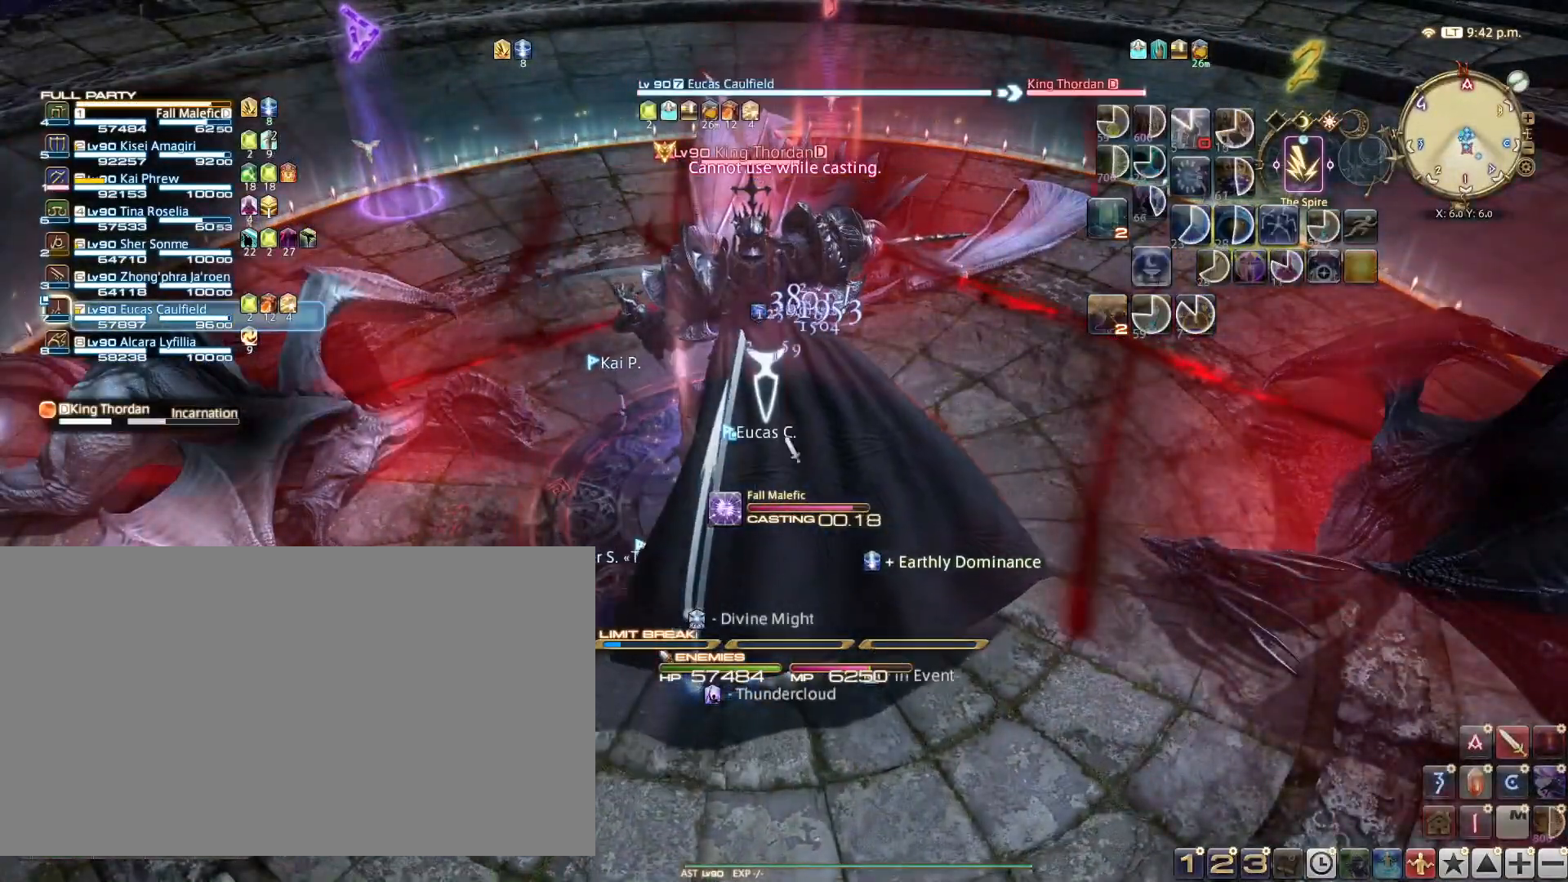
{"keys": ["2"], "events": [[217, "r", "down"], [317, "r", "up"], [317, "tab", "down"], [418, "tab", "up"], [501, "2", "down"]]}
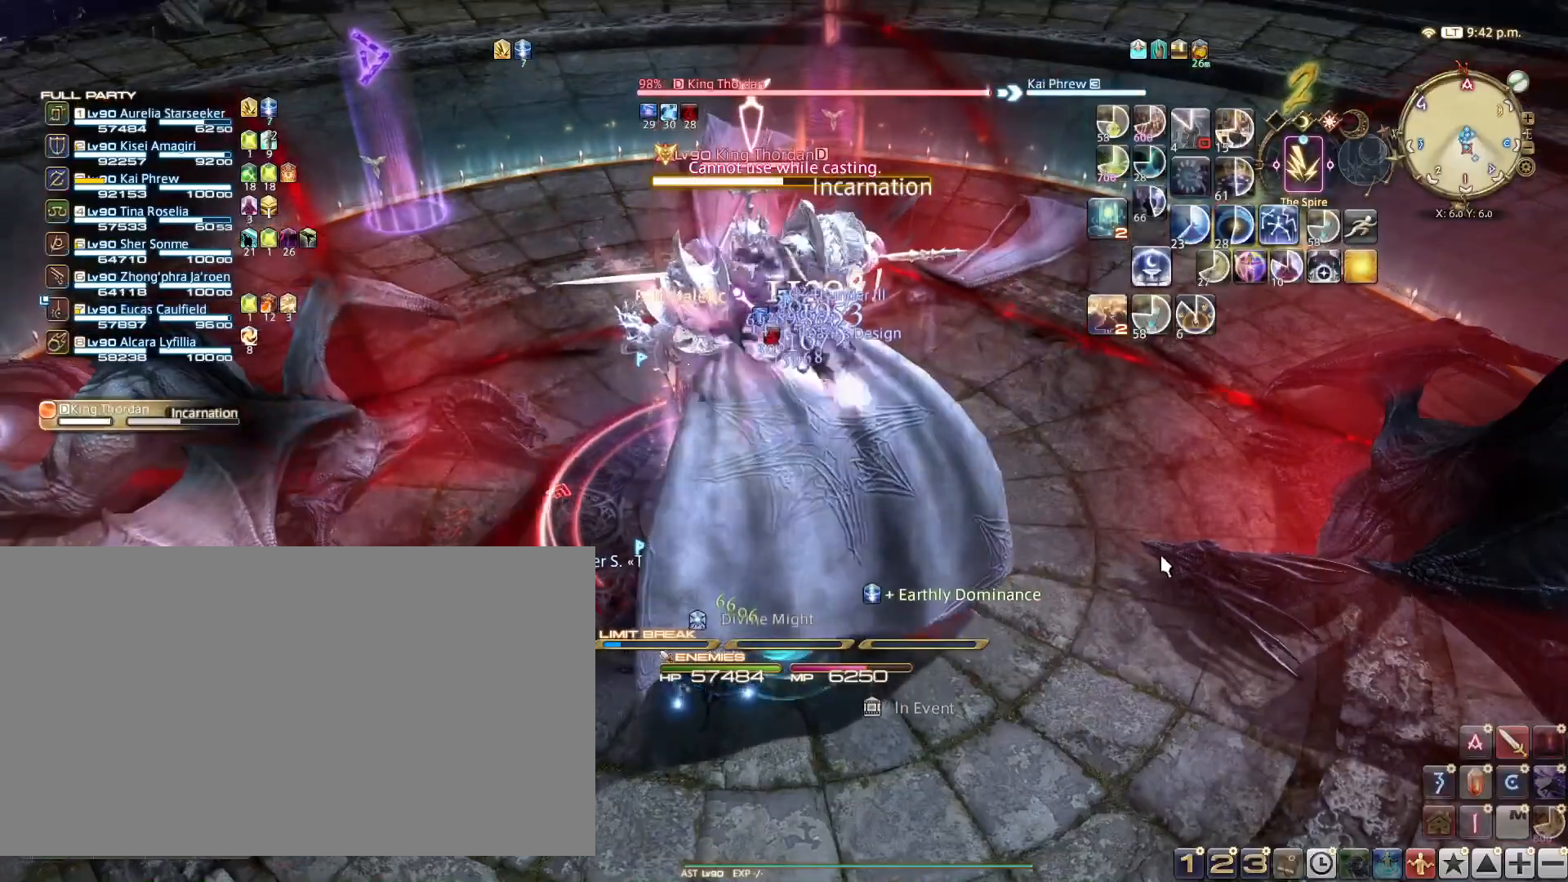
{"keys": ["2"], "events": [[100, "2", "up"], [184, "2", "down"], [234, "2", "up"], [334, "2", "down"], [384, "2", "up"], [467, "2", "down"]]}
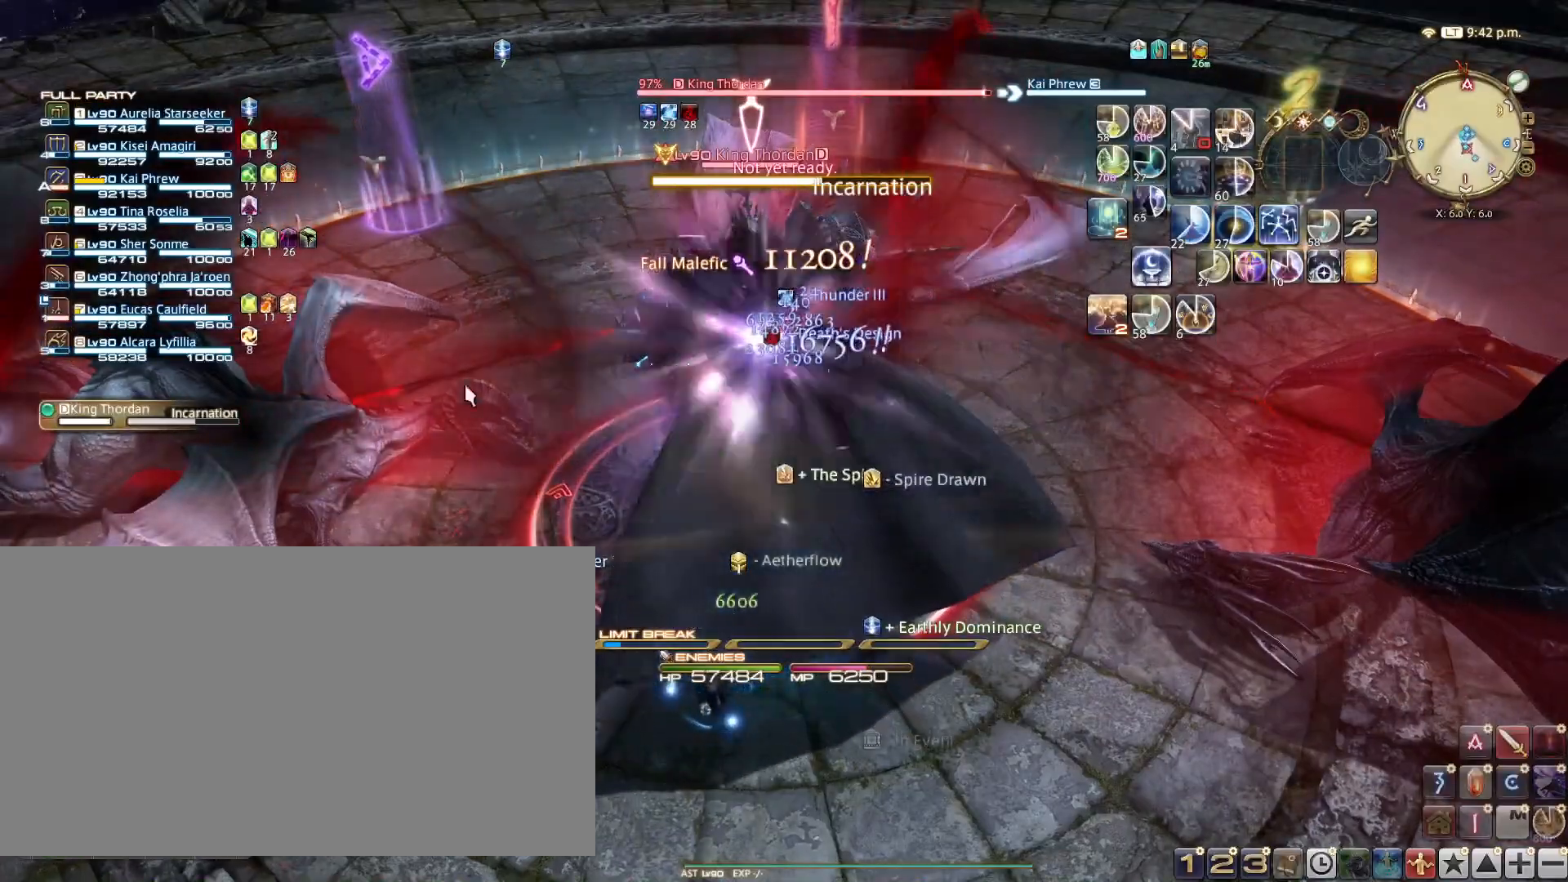
{"keys": [], "events": [[66, "2", "up"], [166, "2", "down"], [200, "2", "up"], [300, "2", "down"], [383, "2", "up"]]}
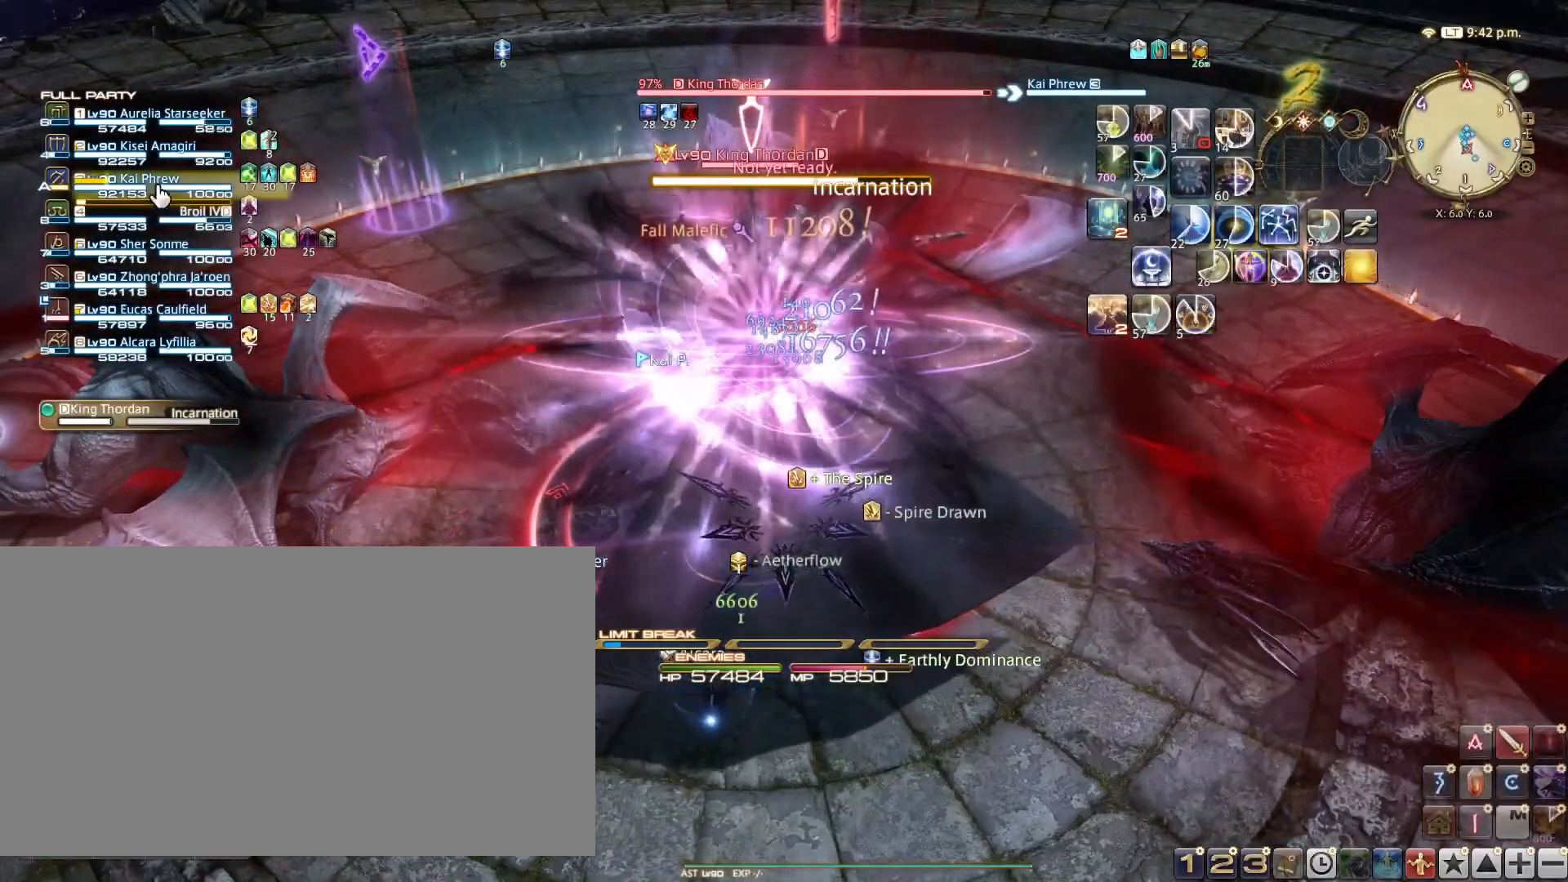
{"keys": [], "events": [[33, "shift_l", "down"], [217, "z", "down"], [317, "z", "up"], [367, "shift_l", "up"]]}
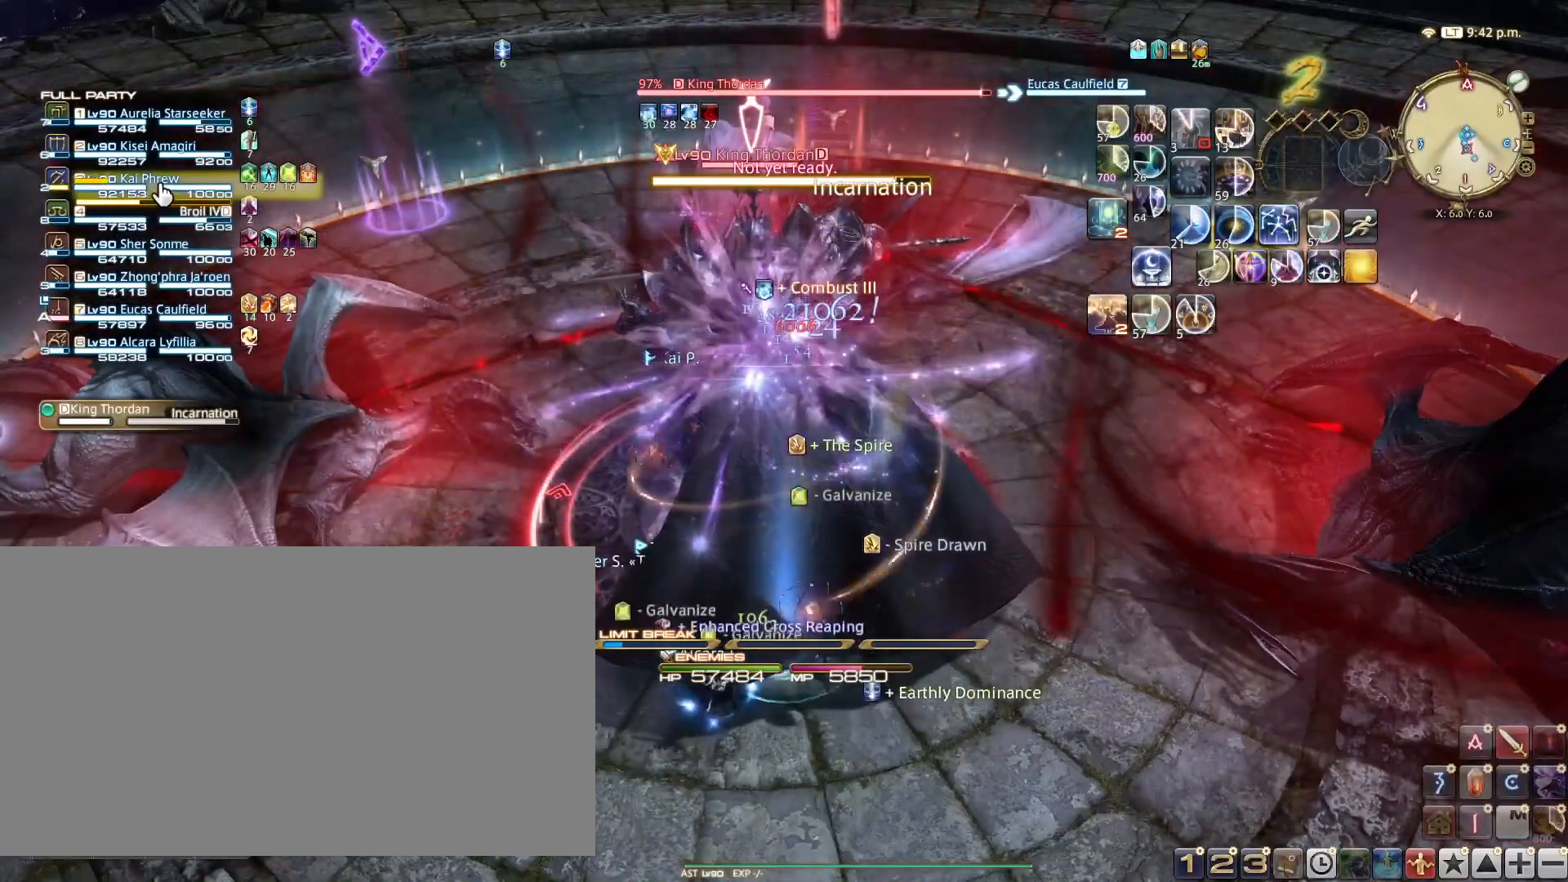
{"keys": [], "events": []}
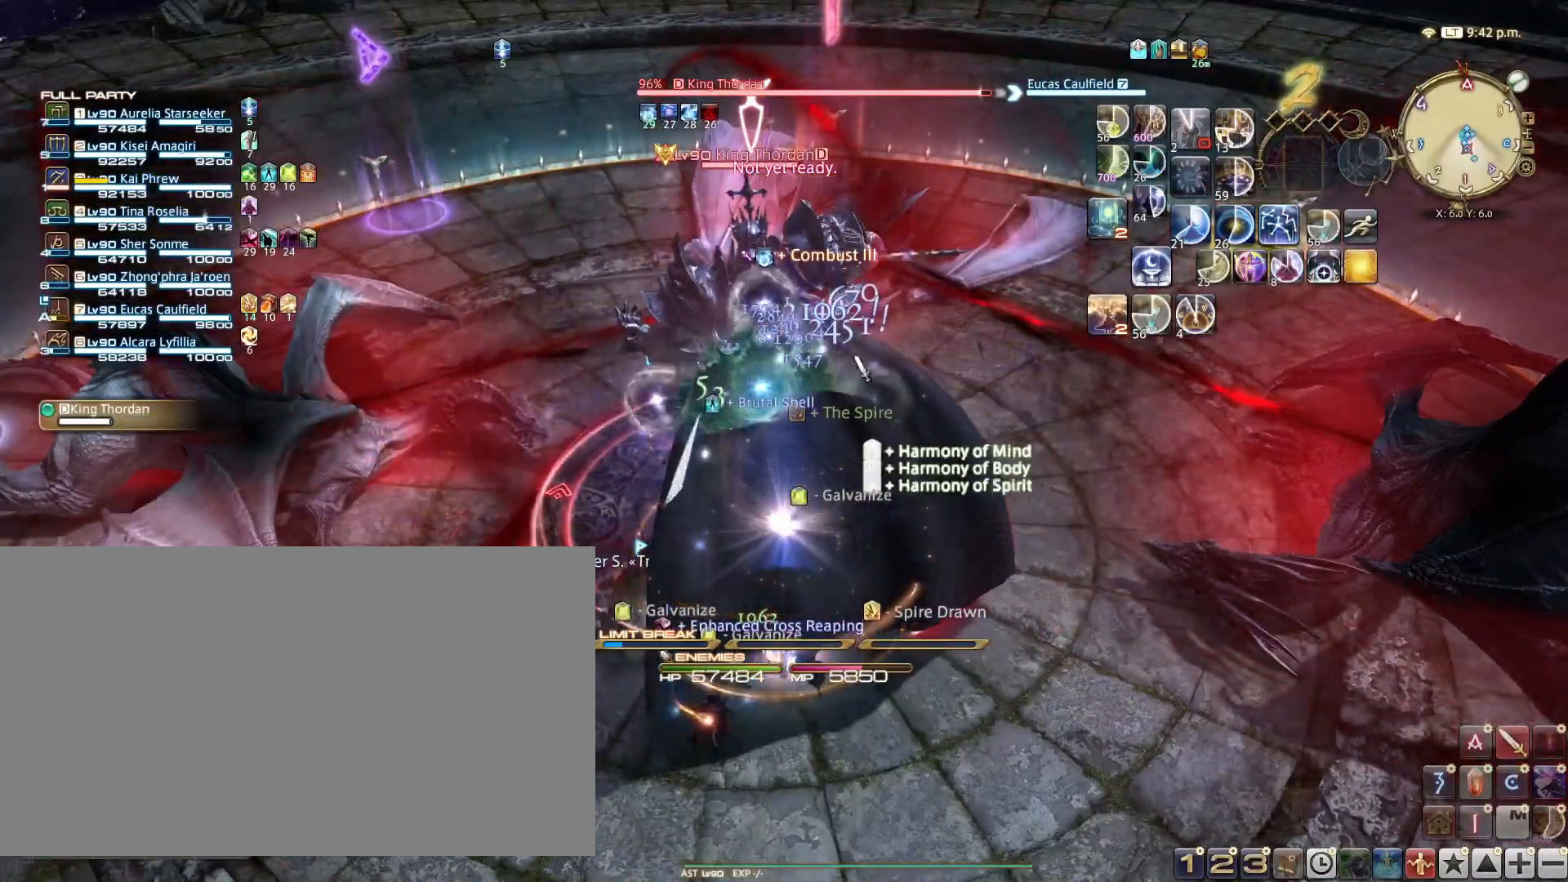
{"keys": ["1"], "events": [[117, "1", "down"], [150, "1", "up"], [234, "1", "down"], [350, "1", "up"], [367, "1", "down"]]}
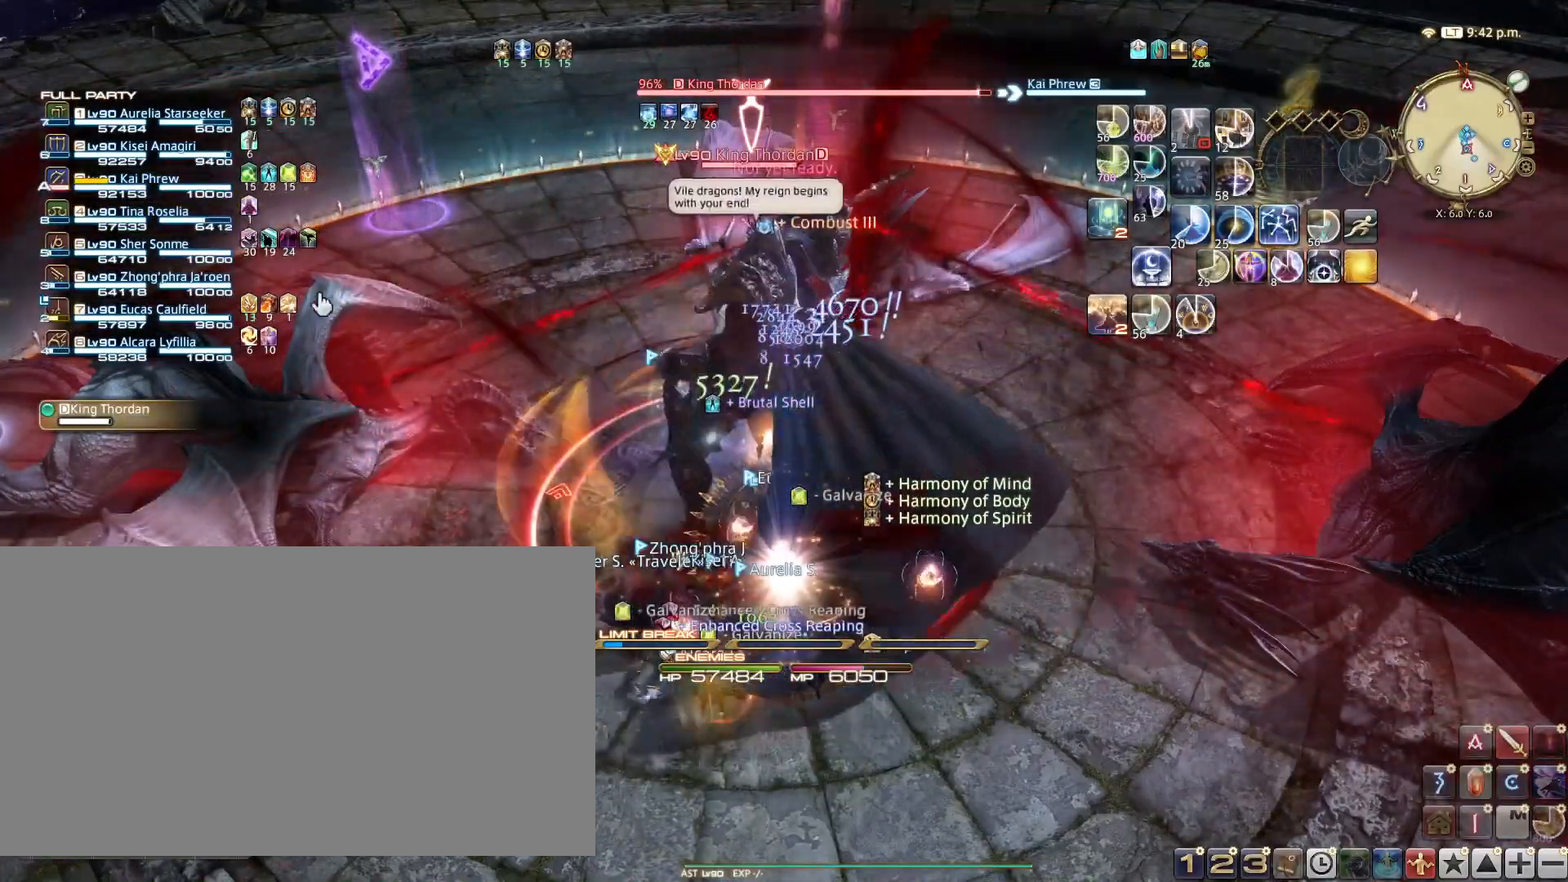
{"keys": ["1"], "events": [[33, "1", "up"], [66, "1", "down"], [166, "1", "up"], [250, "1", "down"], [367, "1", "up"], [433, "1", "down"]]}
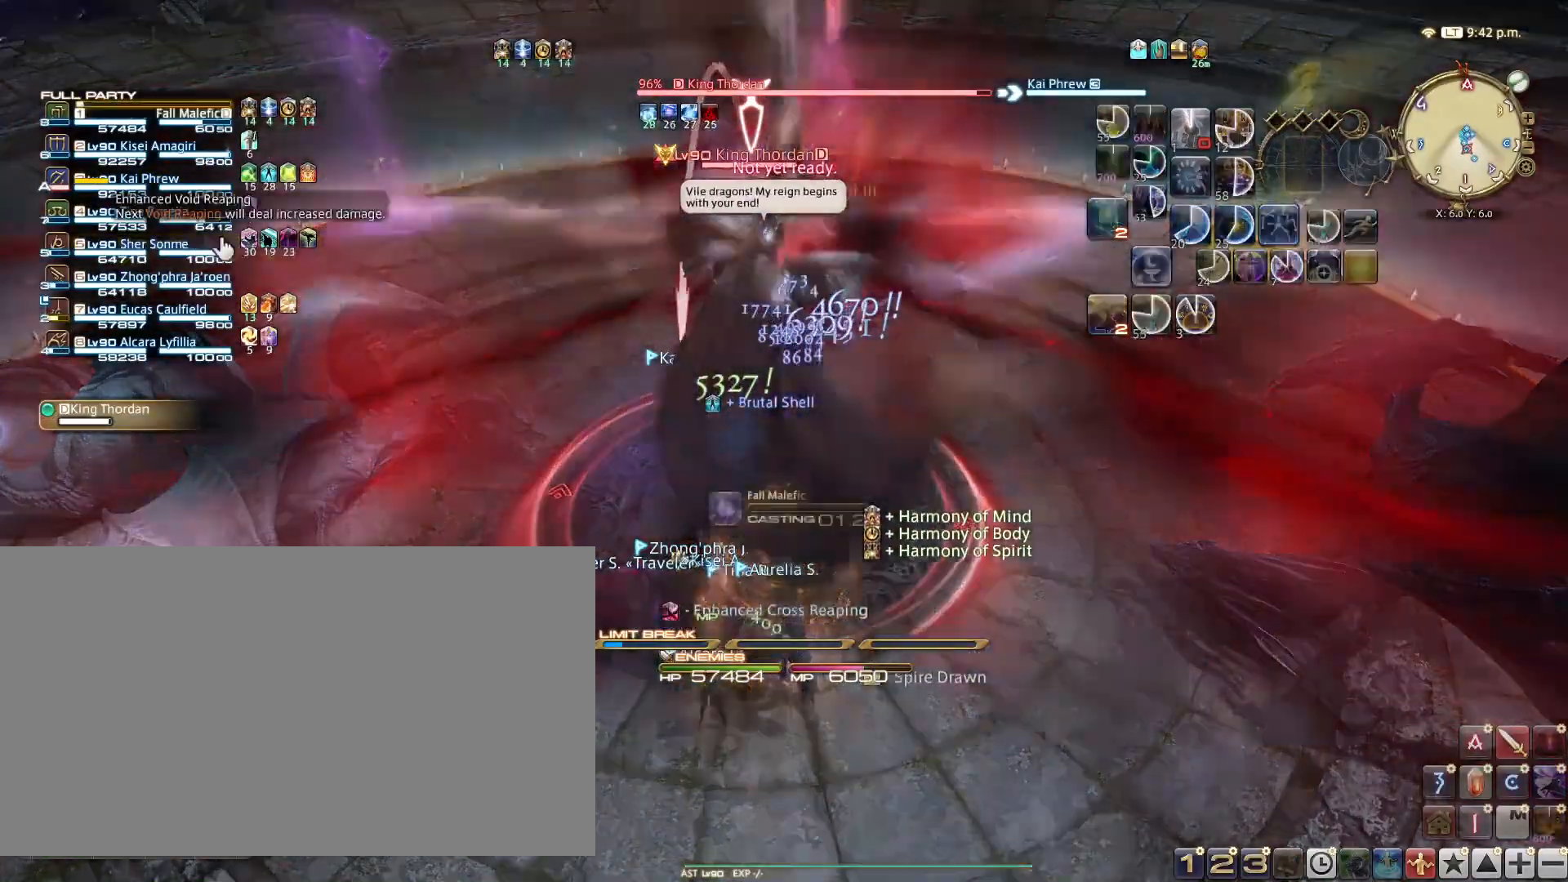
{"keys": [], "events": [[50, "1", "up"], [117, "1", "down"], [234, "1", "up"]]}
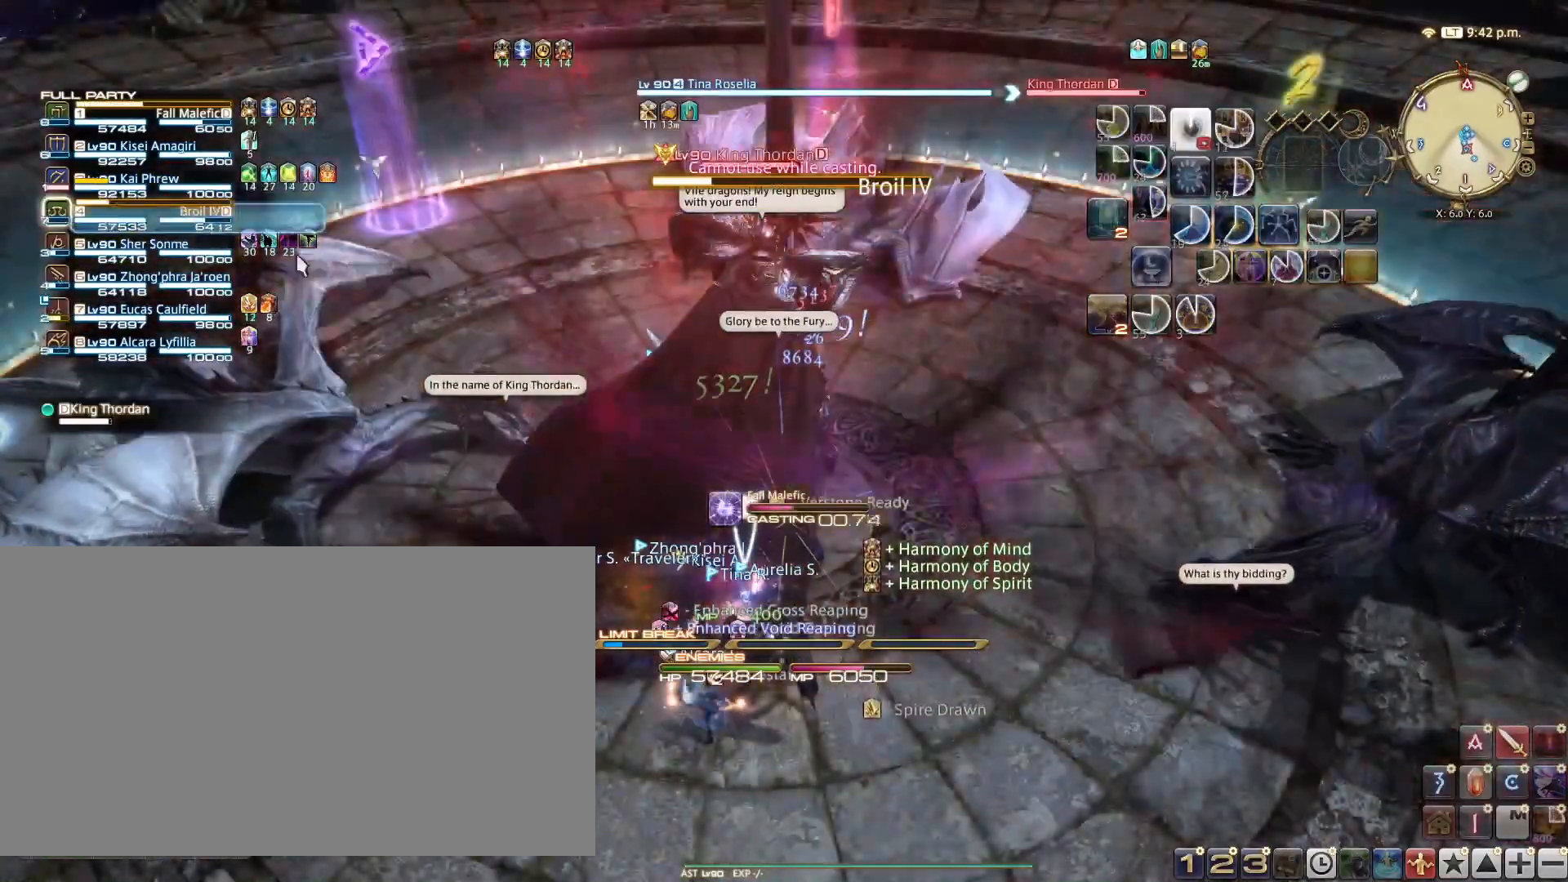
{"keys": [], "events": [[333, "tab", "down"], [383, "tab", "up"]]}
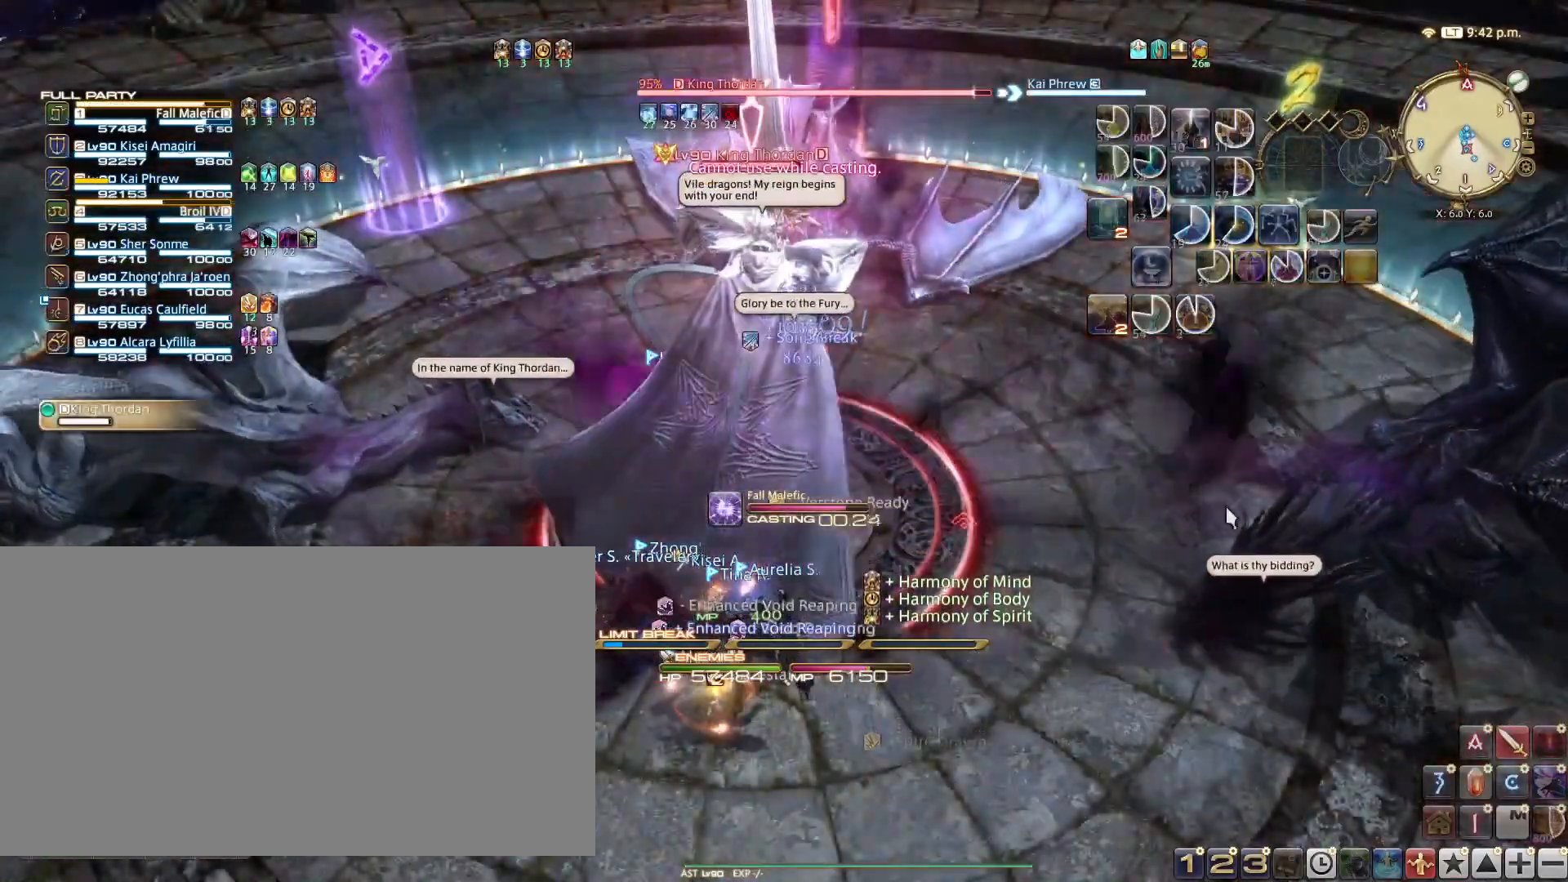
{"keys": ["1"], "events": [[117, "1", "down"], [217, "1", "up"], [300, "1", "down"], [417, "1", "up"], [434, "1", "down"]]}
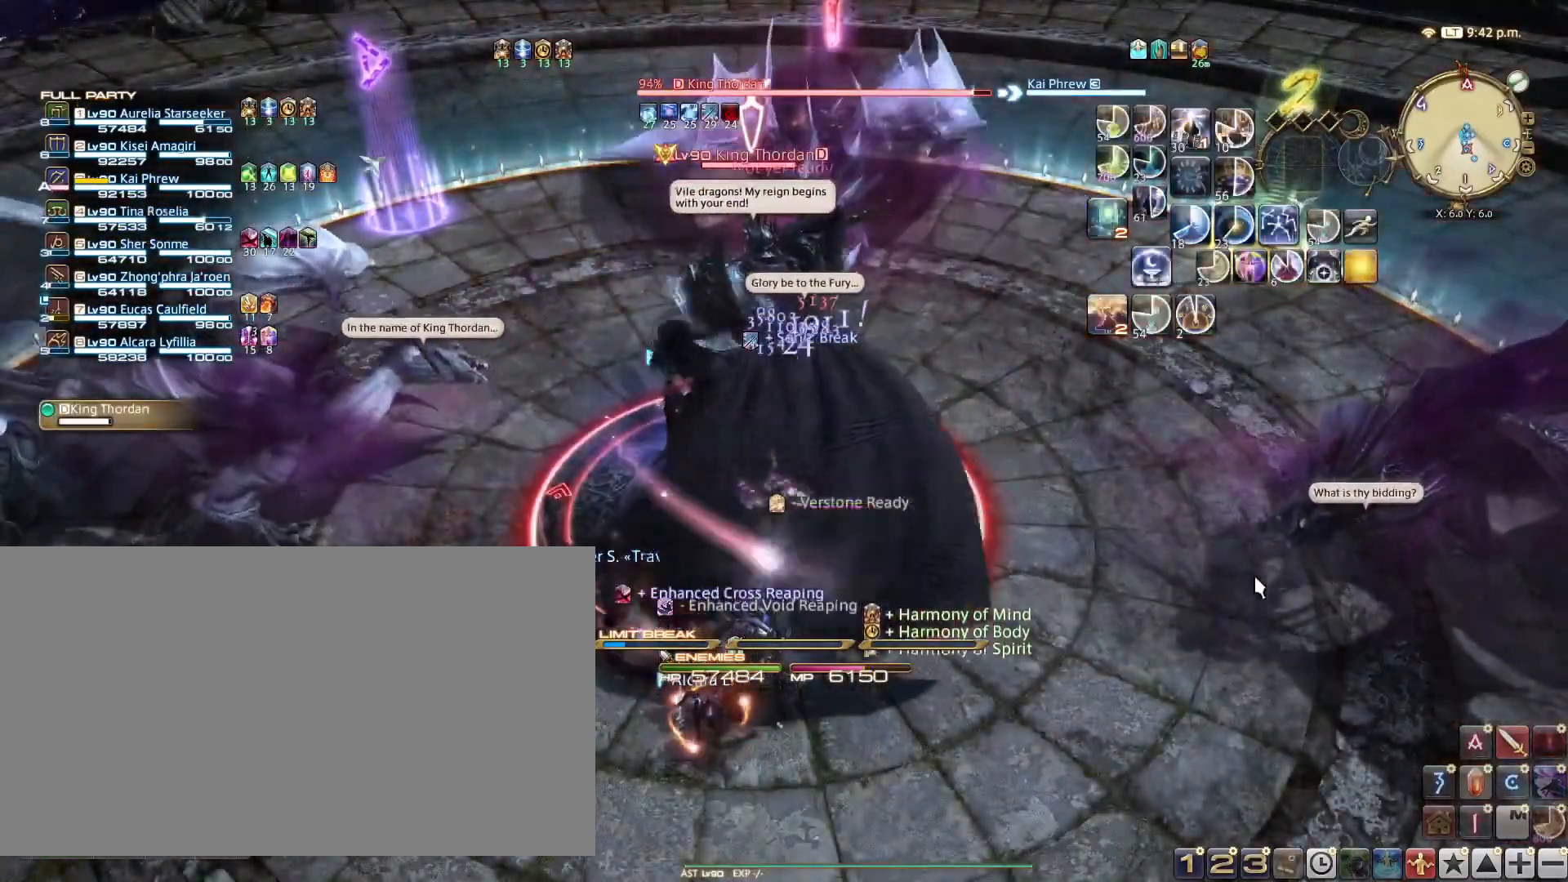
{"keys": ["1"], "events": [[50, "1", "up"], [116, "1", "down"], [233, "1", "up"], [316, "1", "down"], [417, "1", "up"], [450, "1", "down"]]}
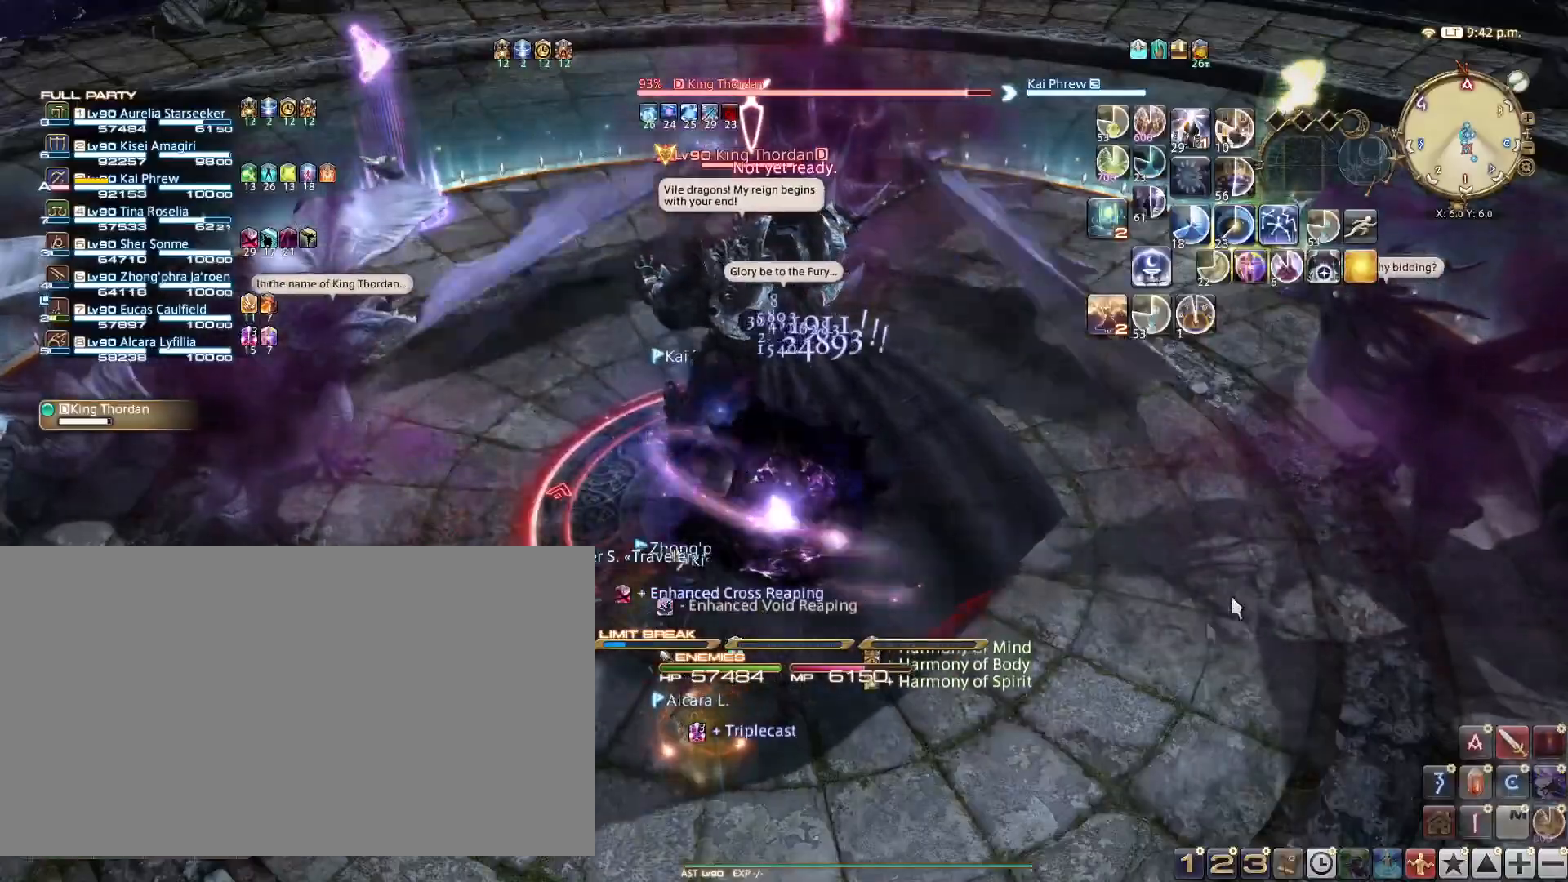
{"keys": [], "events": [[67, "1", "up"]]}
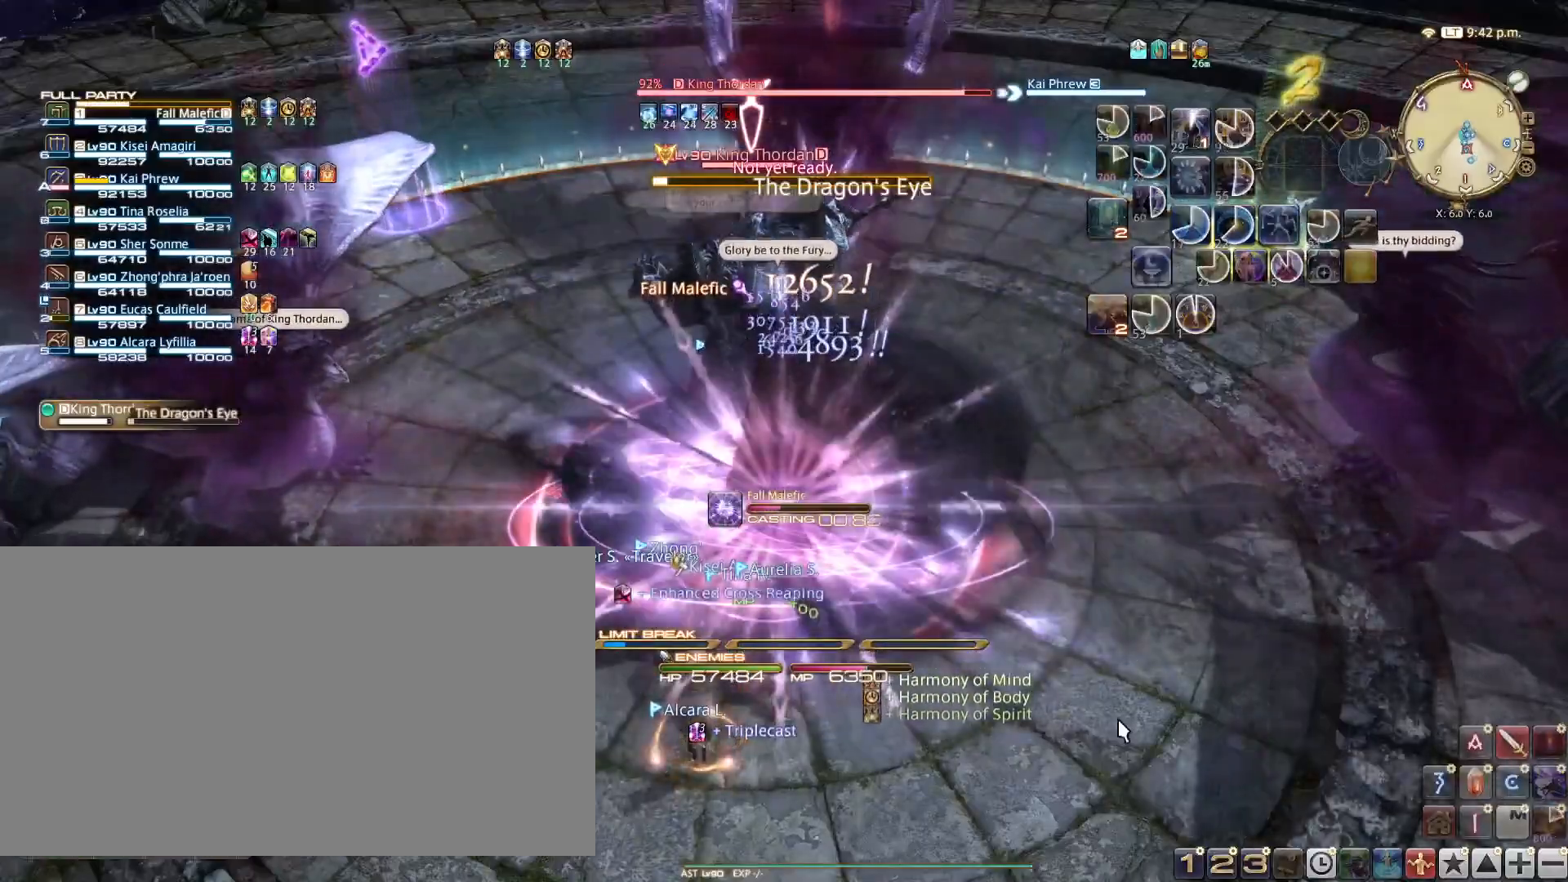
{"keys": [], "events": []}
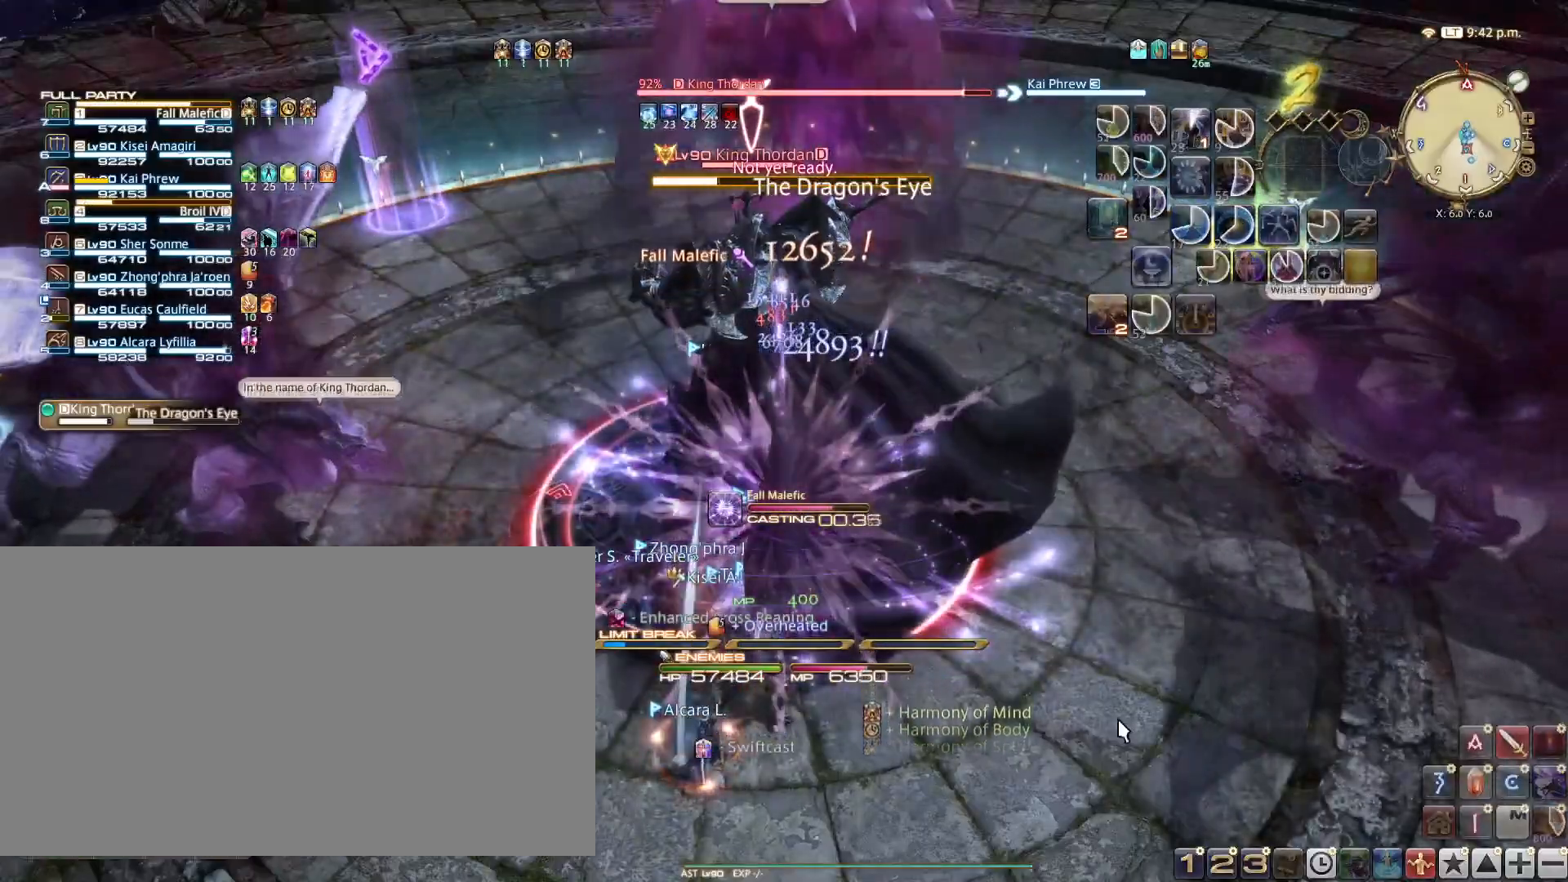
{"keys": [], "events": [[267, "4", "down"], [267, "a", "down"], [267, "w", "down"], [434, "4", "up"], [467, "a", "up"], [467, "w", "up"]]}